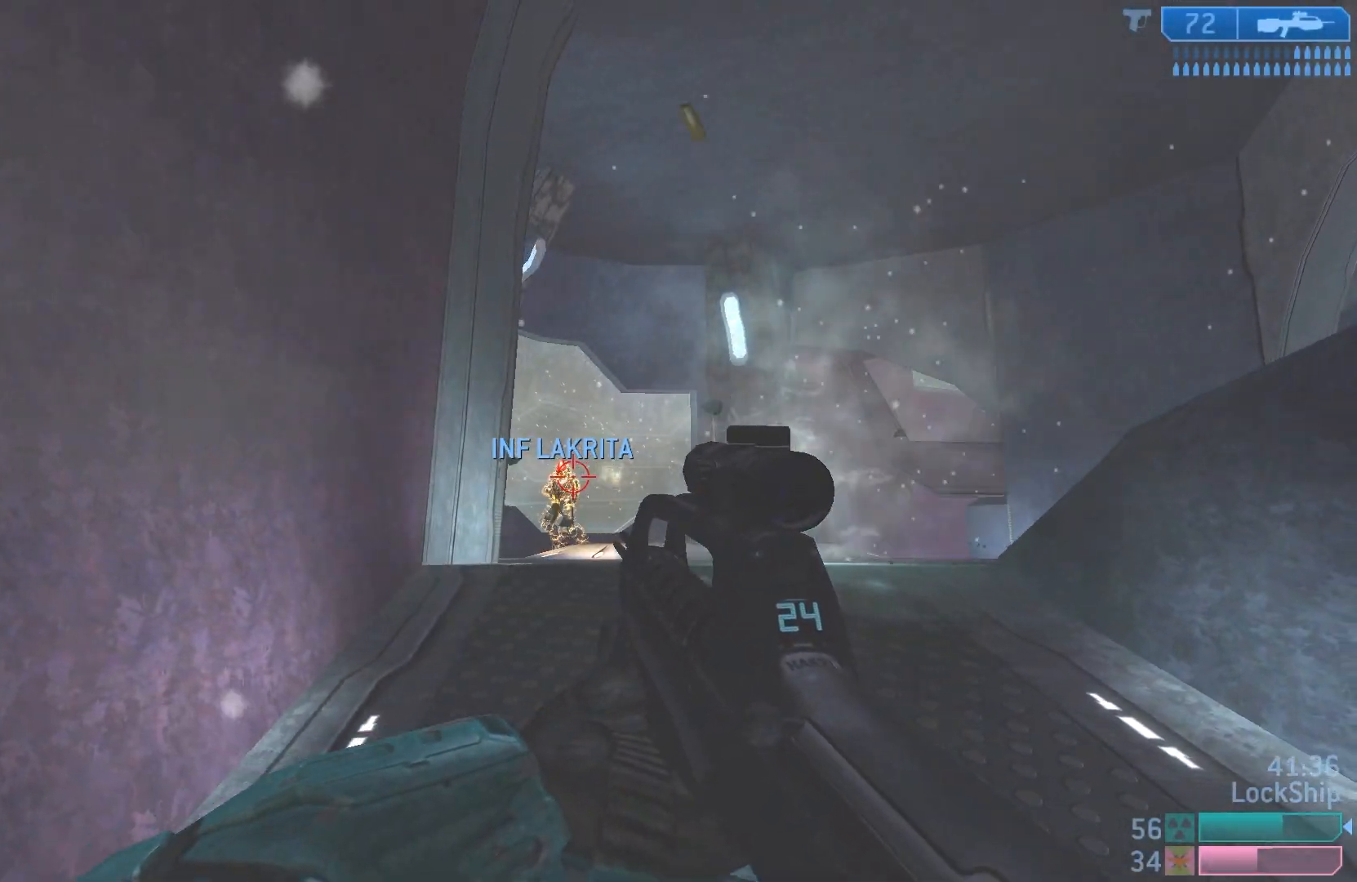
Gameplay with a controller (PlayStation layout); each line is a JSON object with the inputs held at the frame after it. "events" lists button and stick changes between this image and that frame as [ms after this image, input, new state], when the widget could be followed in between.
{"buttons": [], "left_stick": "left", "right_stick": "center", "events": [[33, "R2", "down"], [133, "right_stick", "center"], [250, "R2", "up"], [367, "right_stick", "left"], [417, "left_stick", "left"], [417, "right_stick", "center"]]}
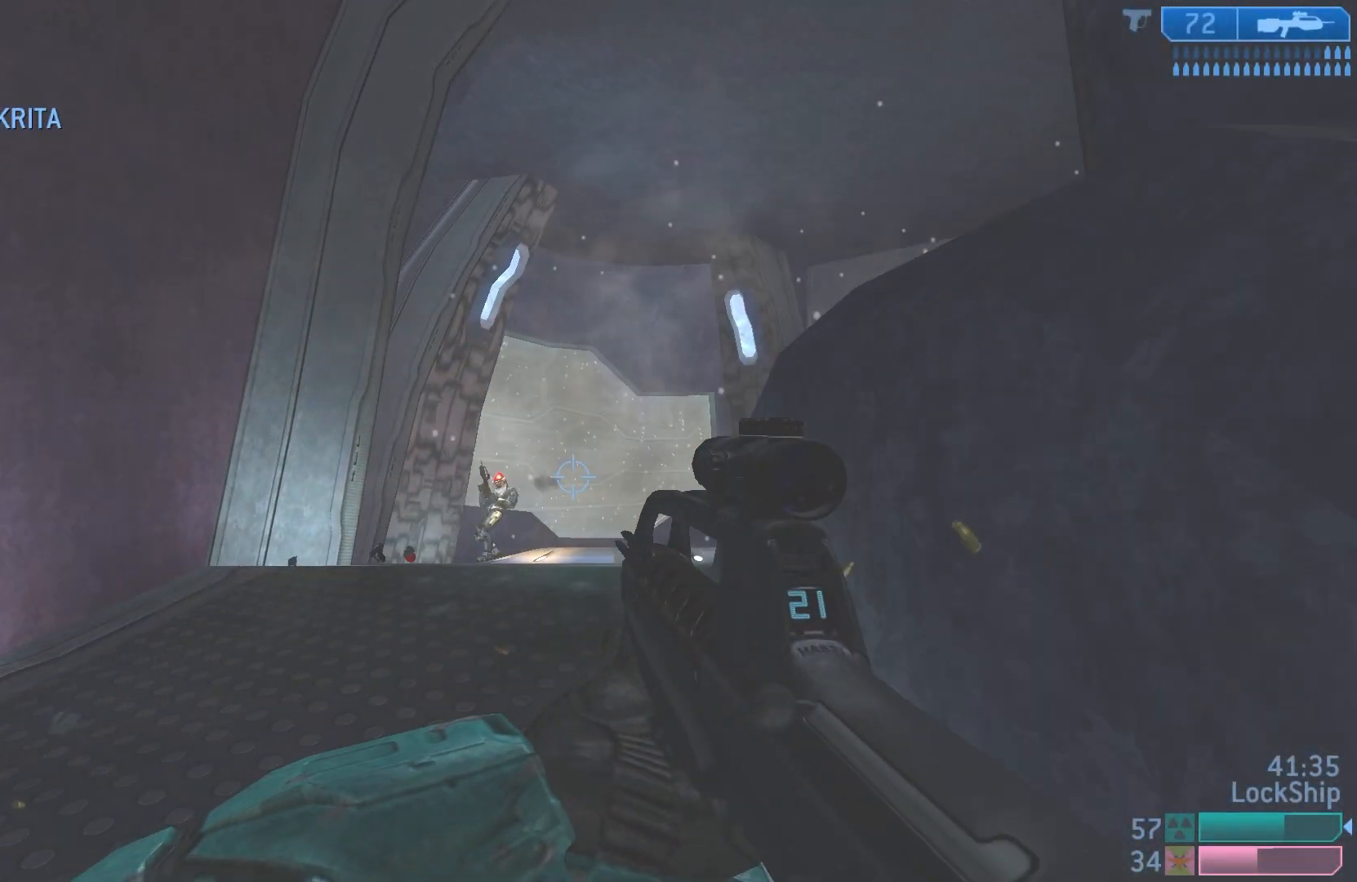
{"buttons": [], "left_stick": "center", "right_stick": "center", "events": [[33, "SQUARE", "down"], [100, "SQUARE", "up"], [117, "left_stick", "up-left"], [283, "right_stick", "down-right"], [483, "left_stick", "center"], [500, "right_stick", "center"]]}
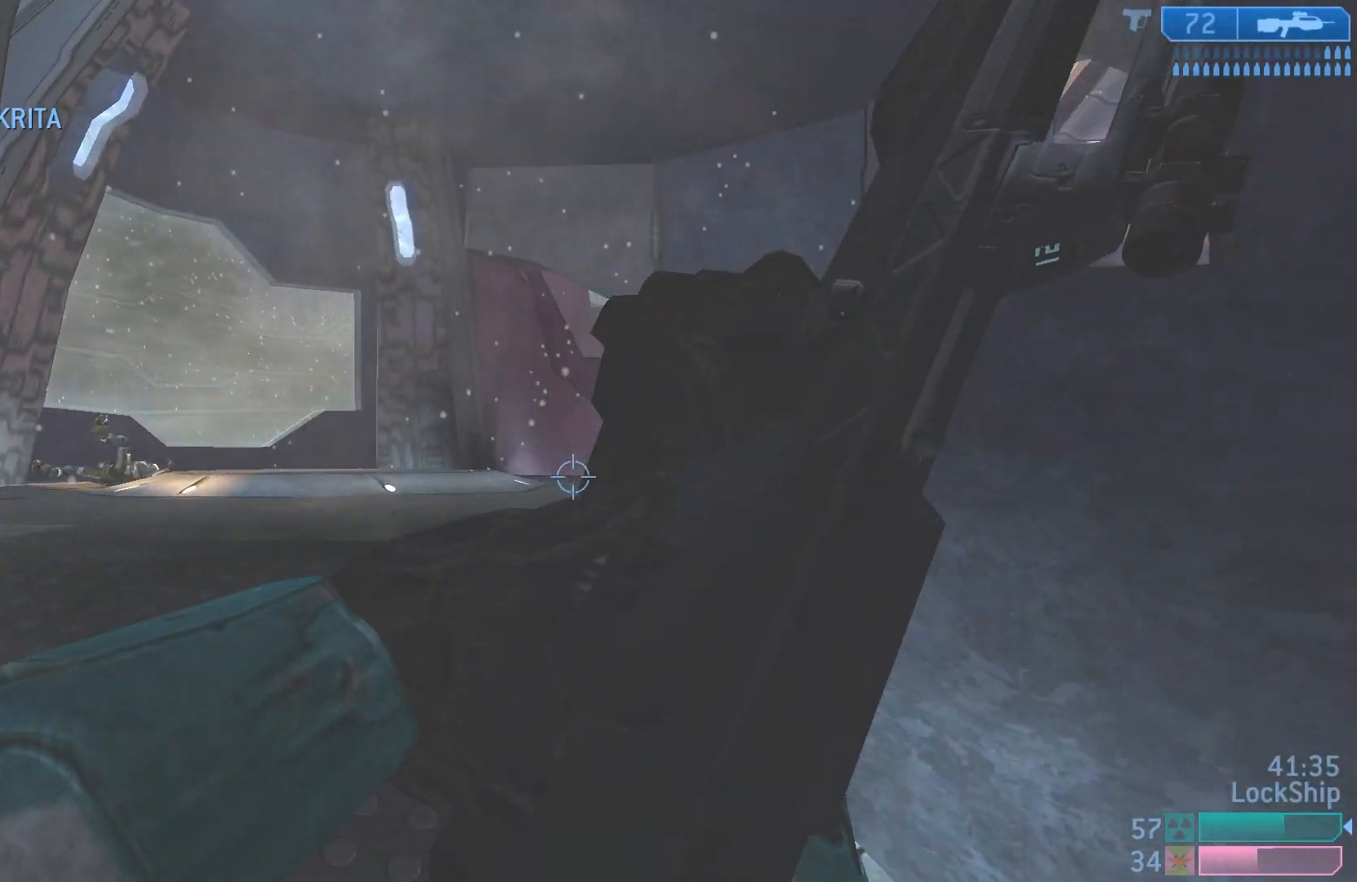
{"buttons": [], "left_stick": "left", "right_stick": "center", "events": [[100, "left_stick", "left"], [150, "right_stick", "right"], [317, "right_stick", "center"], [400, "TRIANGLE", "down"], [483, "TRIANGLE", "up"]]}
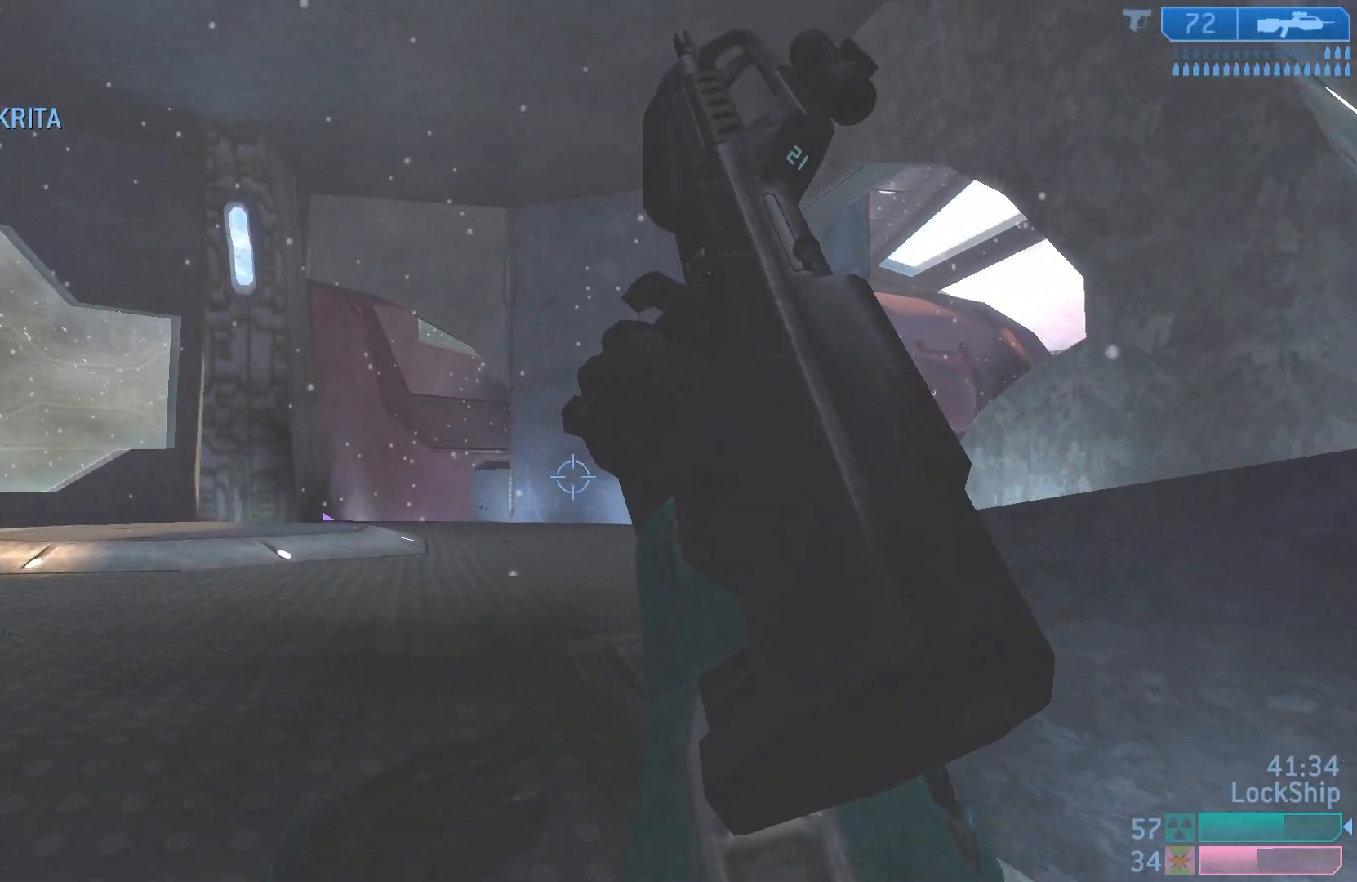
{"buttons": [], "left_stick": "up-left", "right_stick": "center", "events": [[17, "left_stick", "up-left"], [50, "TRIANGLE", "down"], [117, "TRIANGLE", "up"], [317, "right_stick", "right"], [500, "right_stick", "center"]]}
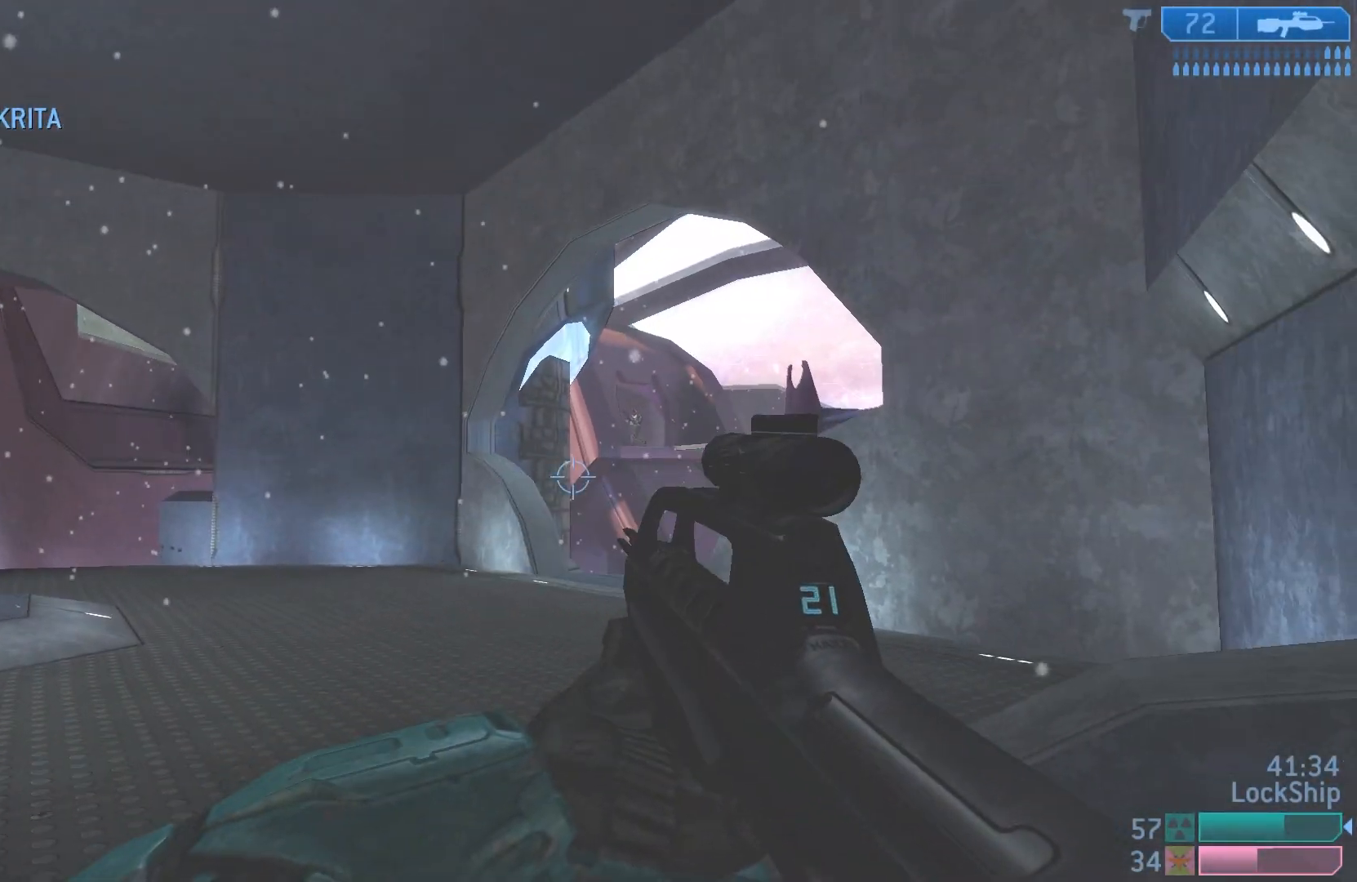
{"buttons": [], "left_stick": "down-left", "right_stick": "center", "events": [[33, "right_stick", "down-left"], [117, "left_stick", "down"], [200, "right_stick", "left"], [317, "left_stick", "down-left"], [317, "right_stick", "center"]]}
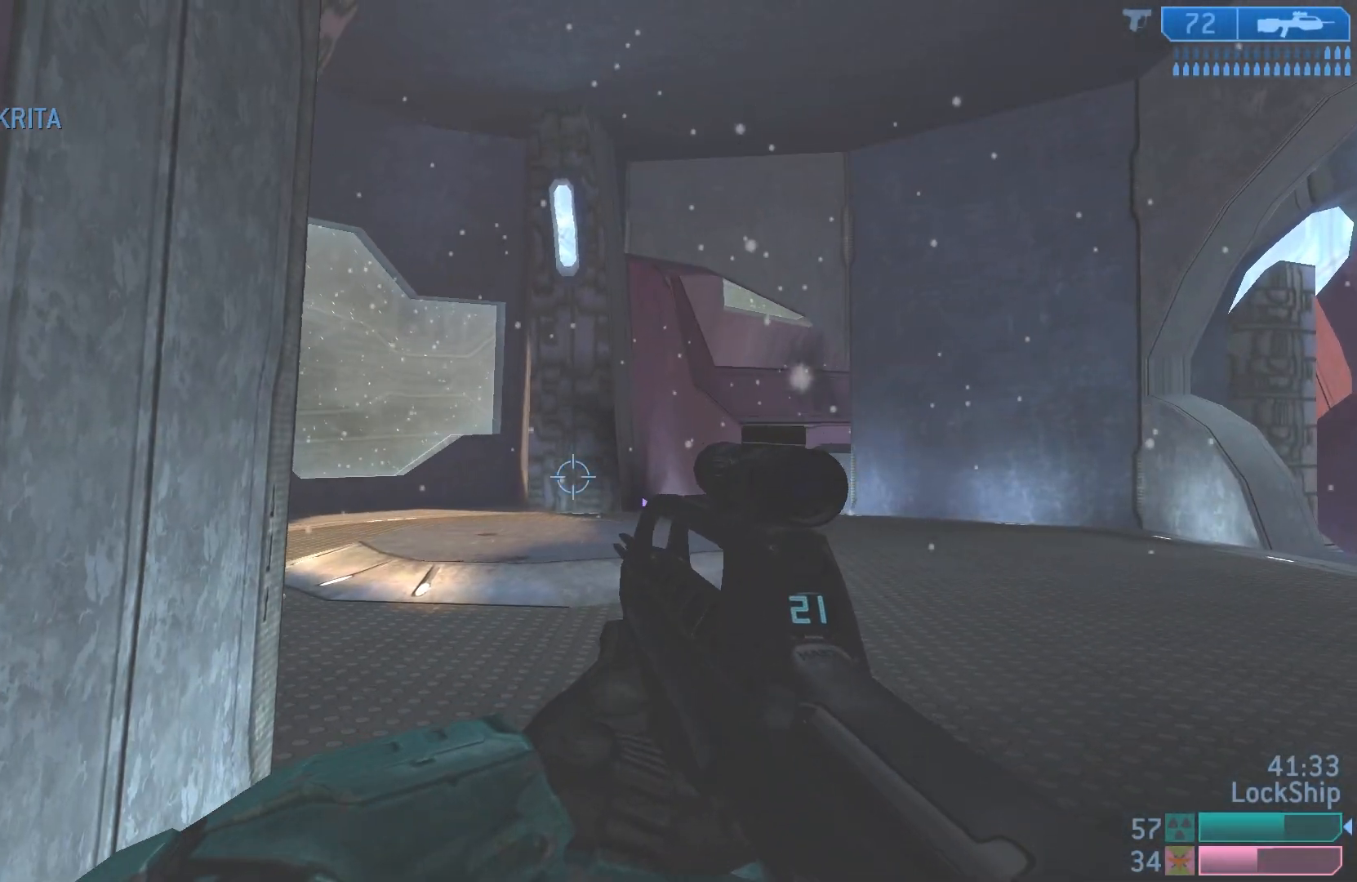
{"buttons": [], "left_stick": "center", "right_stick": "center", "events": [[33, "right_stick", "down-left"], [100, "left_stick", "down-right"], [167, "left_stick", "right"], [167, "right_stick", "center"], [333, "left_stick", "center"]]}
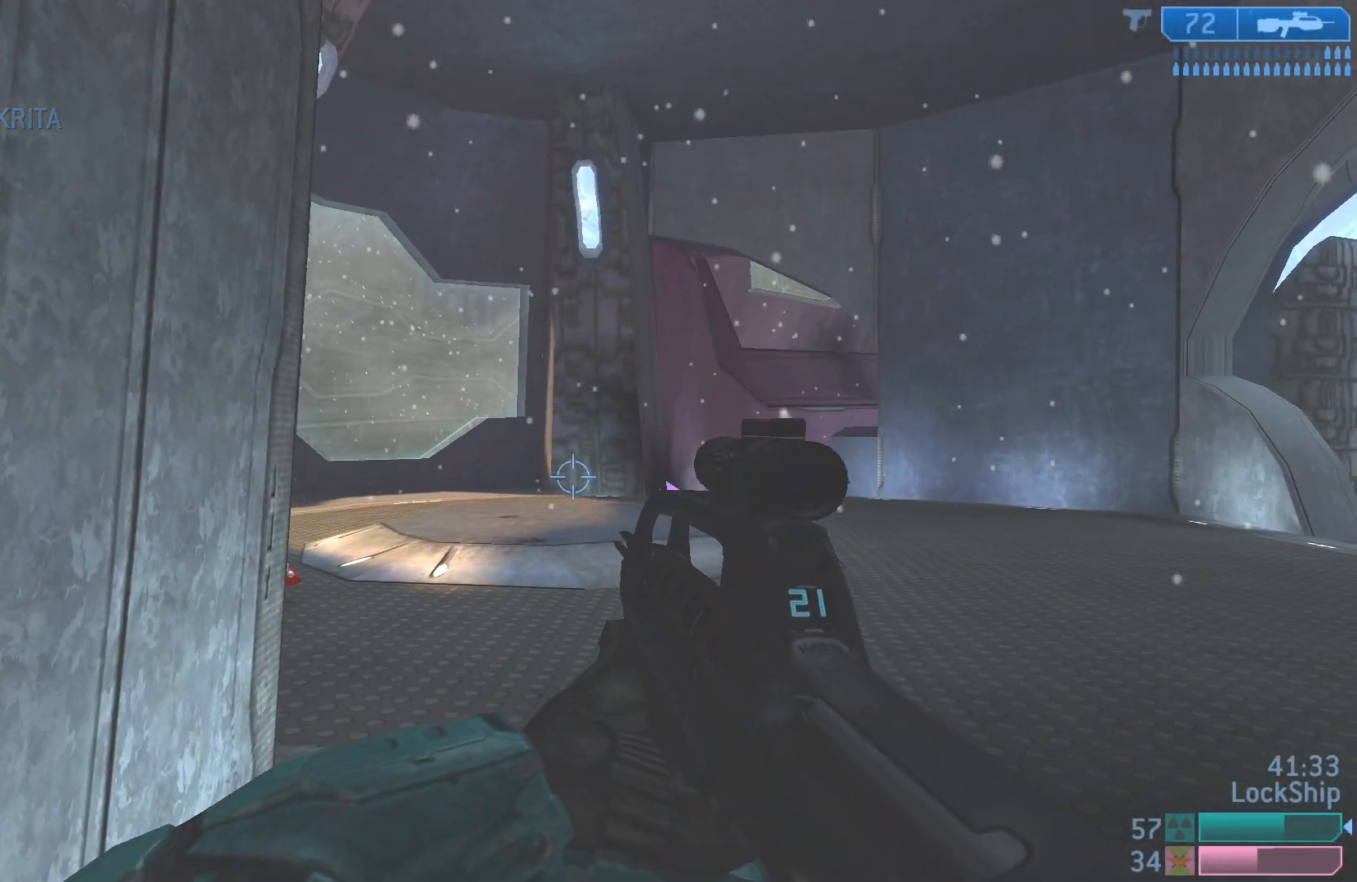
{"buttons": [], "left_stick": "center", "right_stick": "center", "events": [[250, "right_stick", "right"], [450, "right_stick", "center"]]}
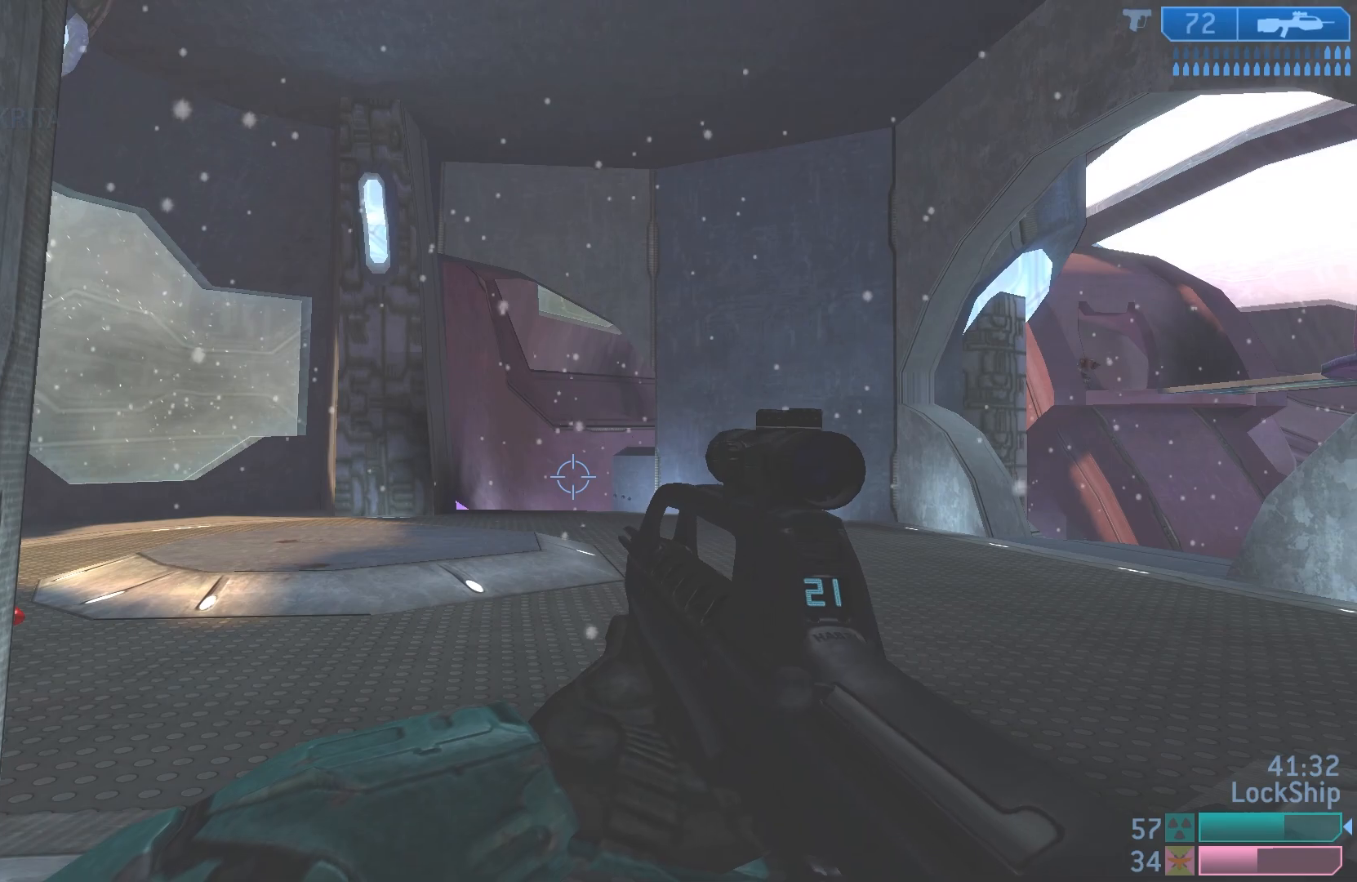
{"buttons": [], "left_stick": "center", "right_stick": "up", "events": [[183, "left_stick", "down-right"], [317, "left_stick", "right"], [467, "right_stick", "up"], [500, "left_stick", "center"]]}
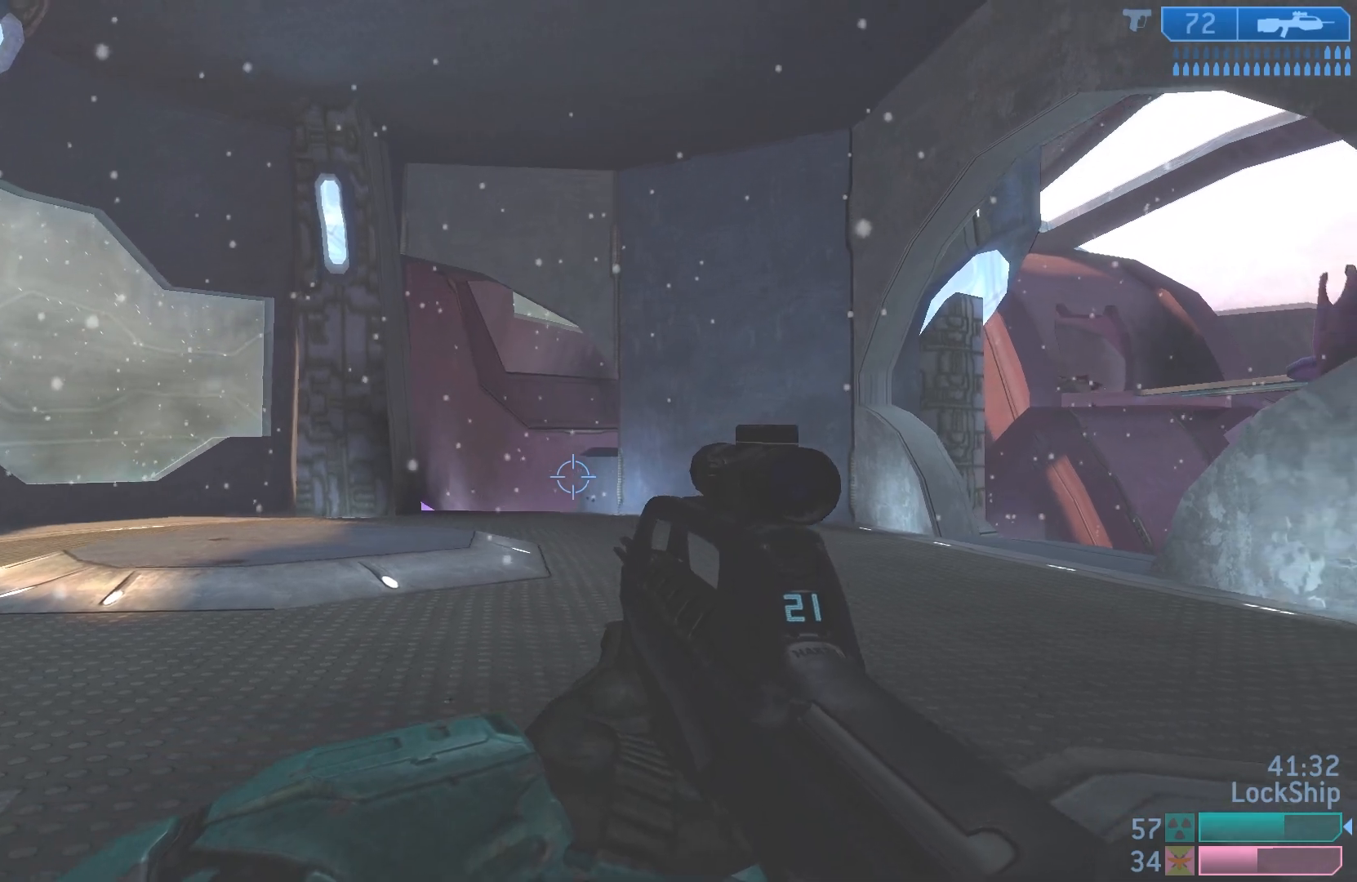
{"buttons": ["L2"], "left_stick": "up", "right_stick": "up", "events": [[317, "L2", "down"], [383, "left_stick", "up"]]}
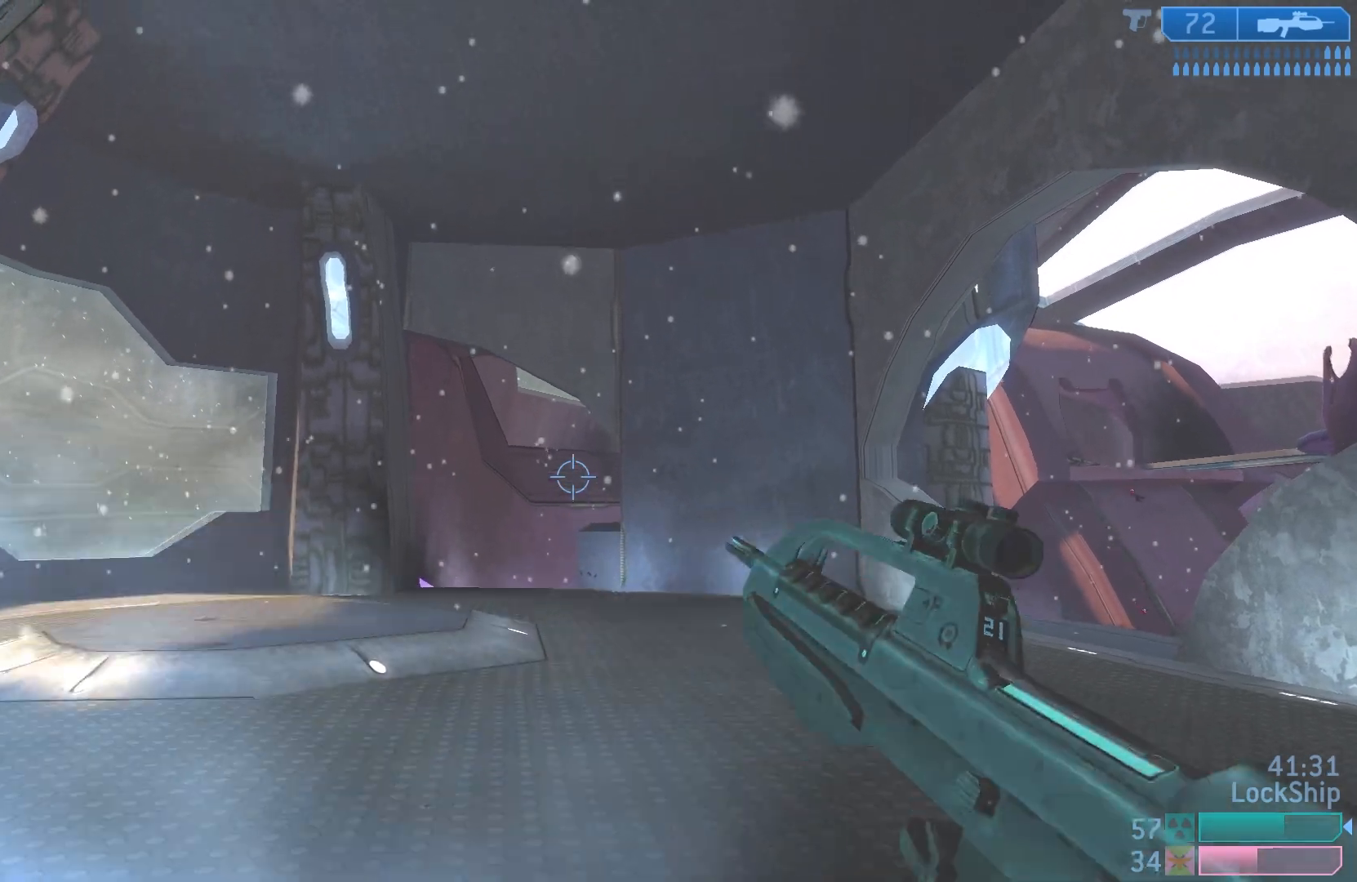
{"buttons": [], "left_stick": "down", "right_stick": "center", "events": [[17, "L2", "up"], [150, "right_stick", "center"], [250, "left_stick", "down"]]}
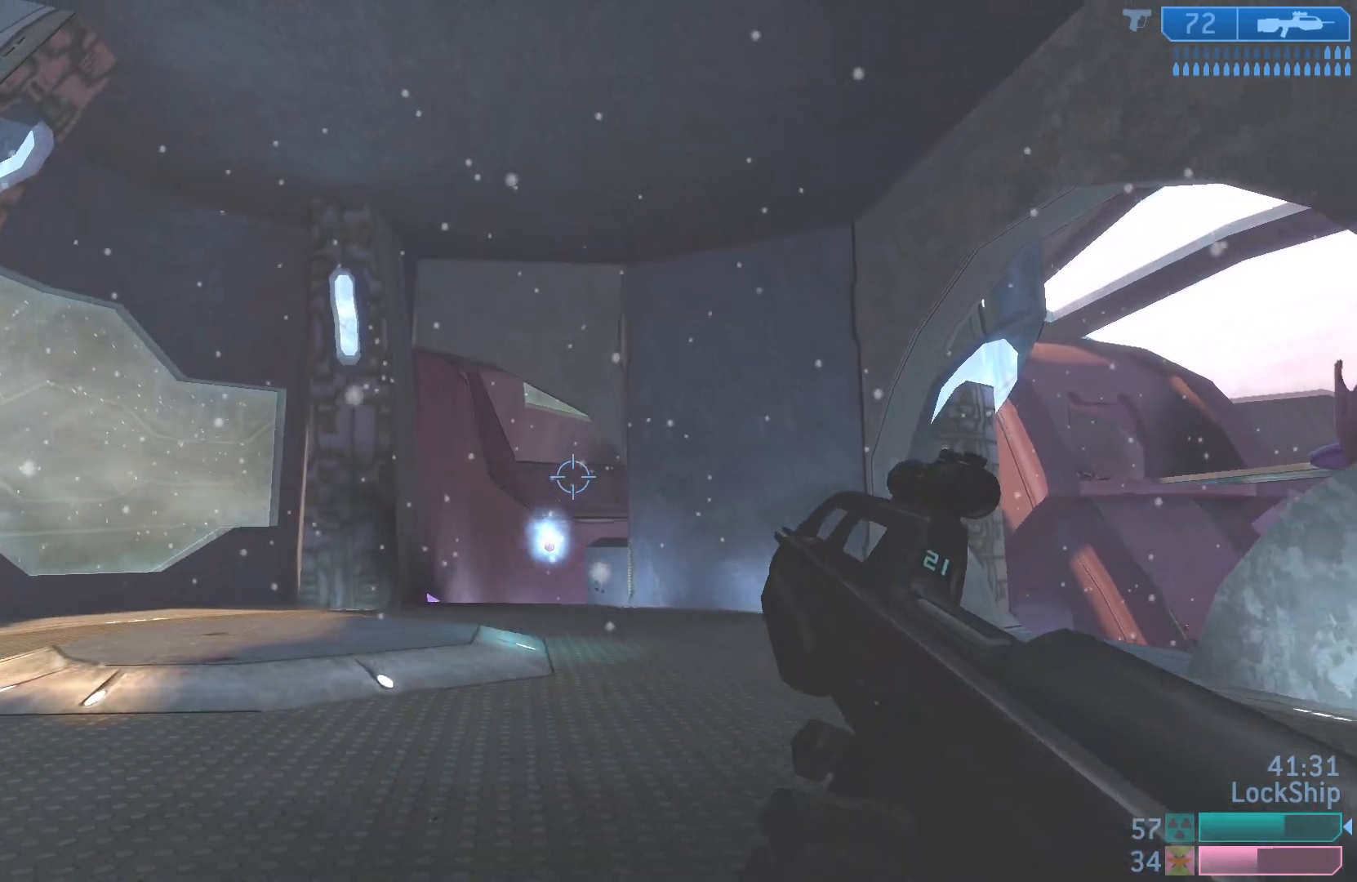
{"buttons": [], "left_stick": "up", "right_stick": "down", "events": [[117, "left_stick", "center"], [167, "right_stick", "down"], [250, "left_stick", "up"]]}
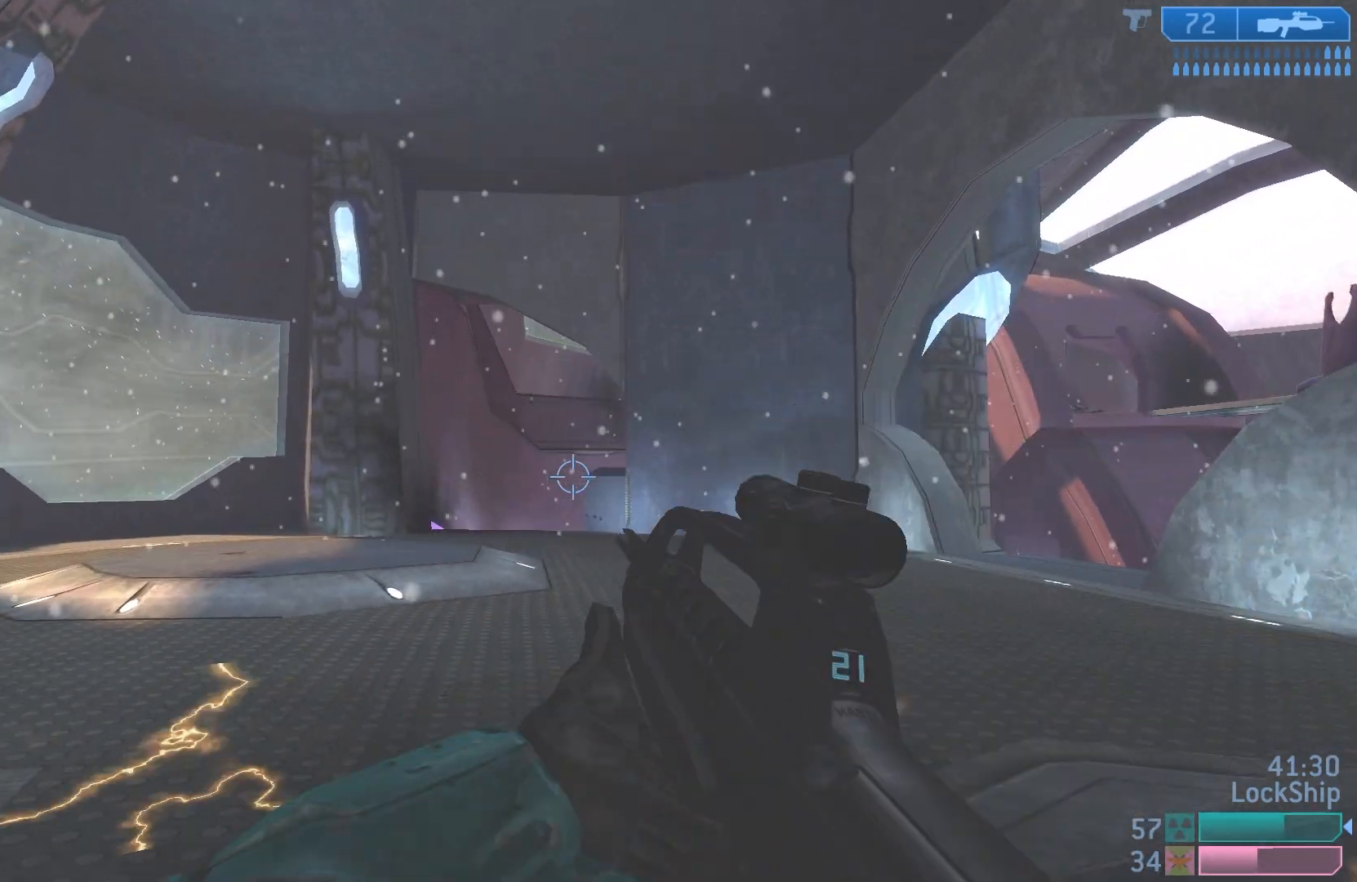
{"buttons": [], "left_stick": "up-left", "right_stick": "right", "events": [[183, "right_stick", "center"], [217, "left_stick", "up-left"], [317, "right_stick", "down-right"], [417, "right_stick", "right"]]}
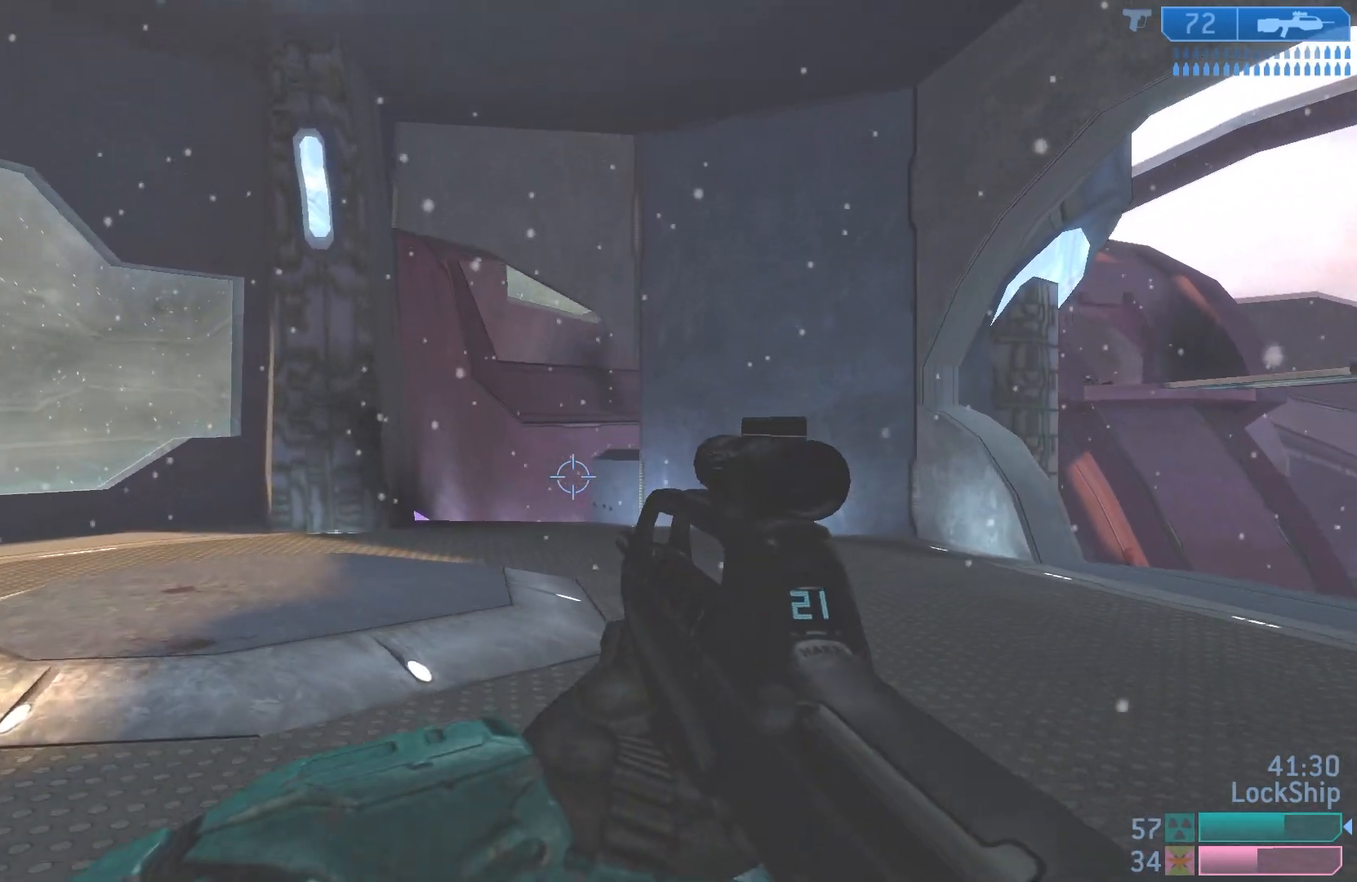
{"buttons": [], "left_stick": "up-left", "right_stick": "right", "events": []}
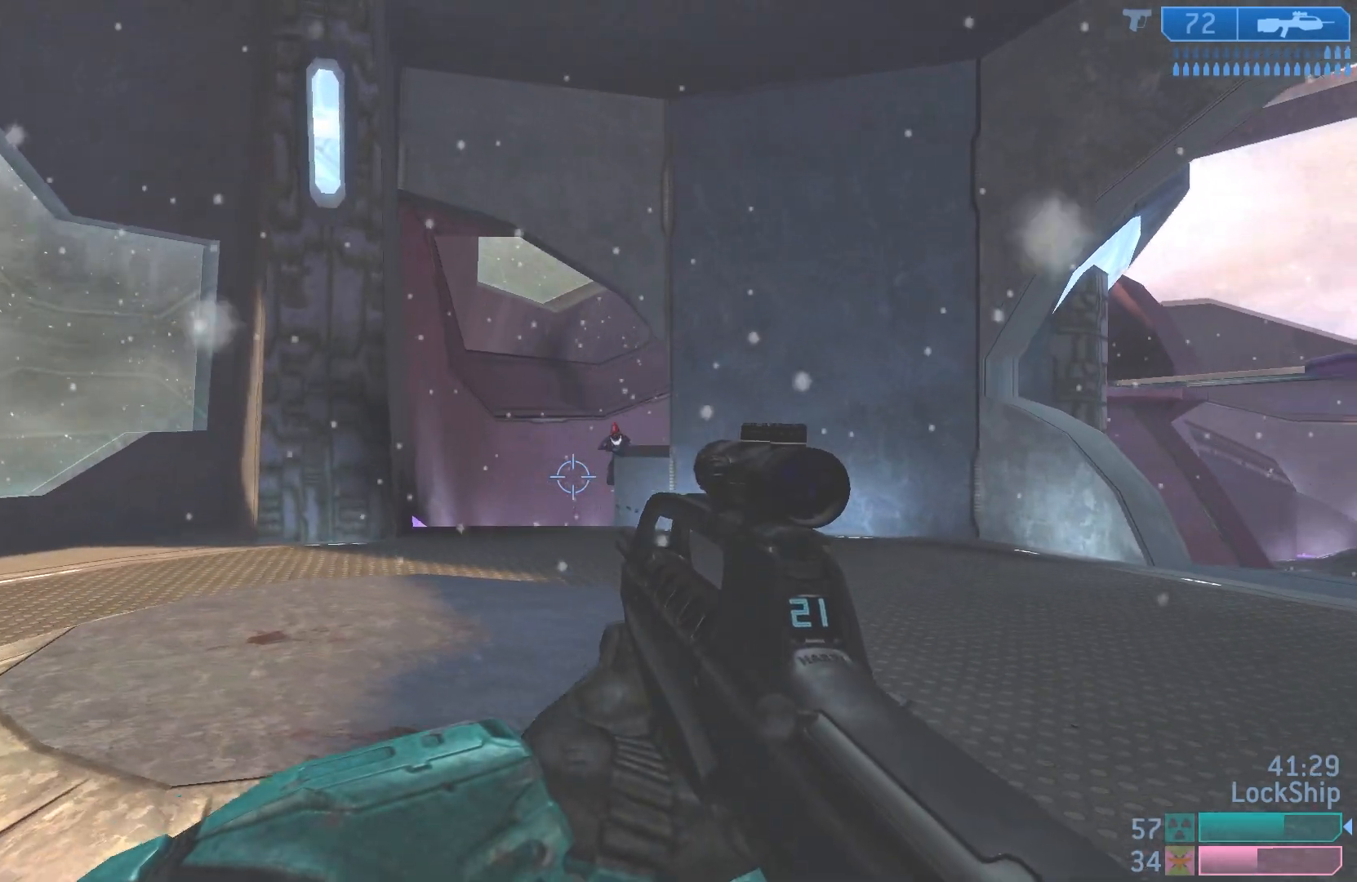
{"buttons": ["R2"], "left_stick": "down-right", "right_stick": "center", "events": [[183, "right_stick", "up-right"], [333, "R2", "down"], [400, "left_stick", "down-right"], [433, "right_stick", "center"]]}
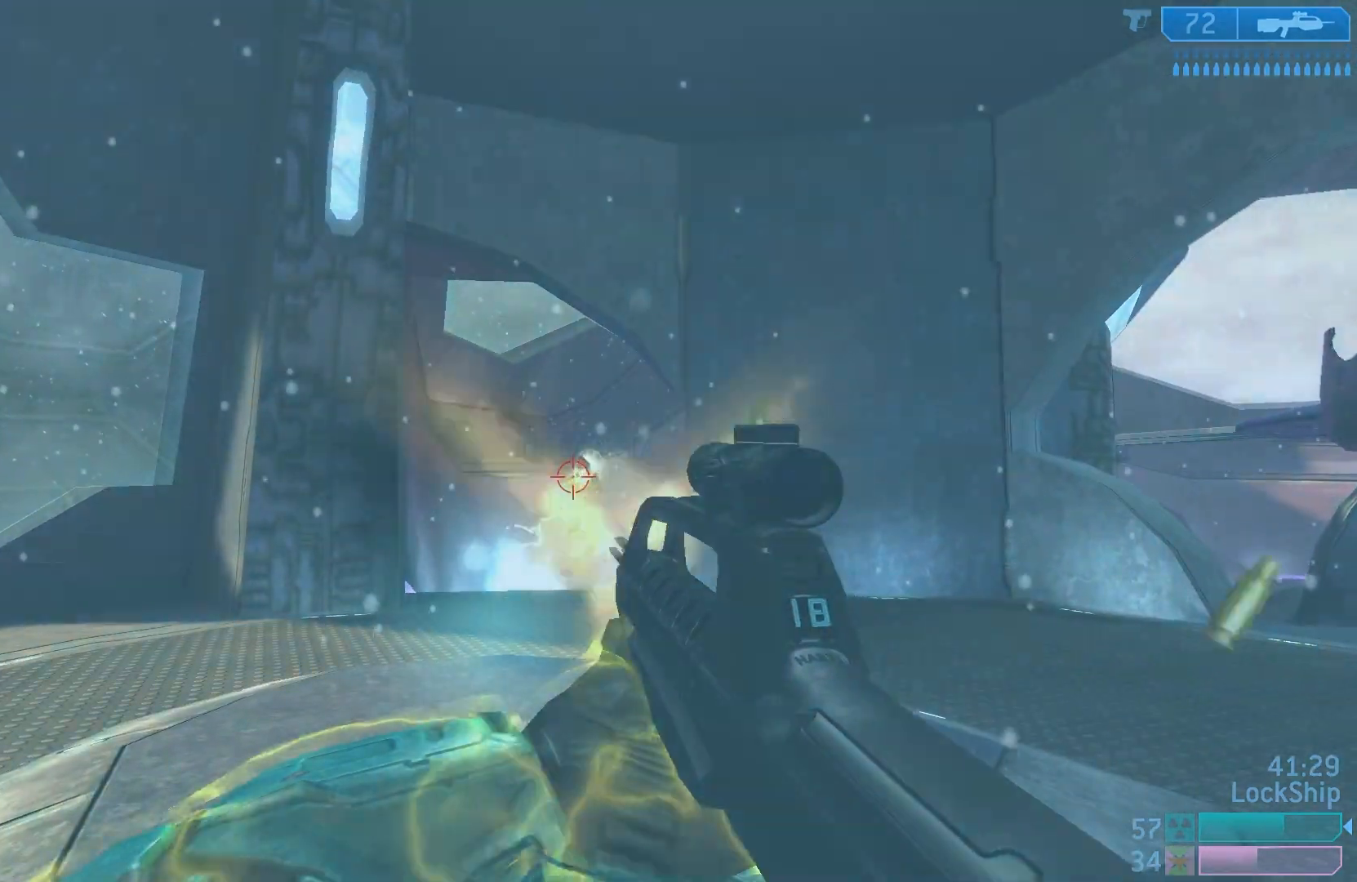
{"buttons": [], "left_stick": "left", "right_stick": "left", "events": [[17, "R2", "up"], [183, "R2", "down"], [200, "right_stick", "left"], [300, "left_stick", "left"], [383, "R2", "up"]]}
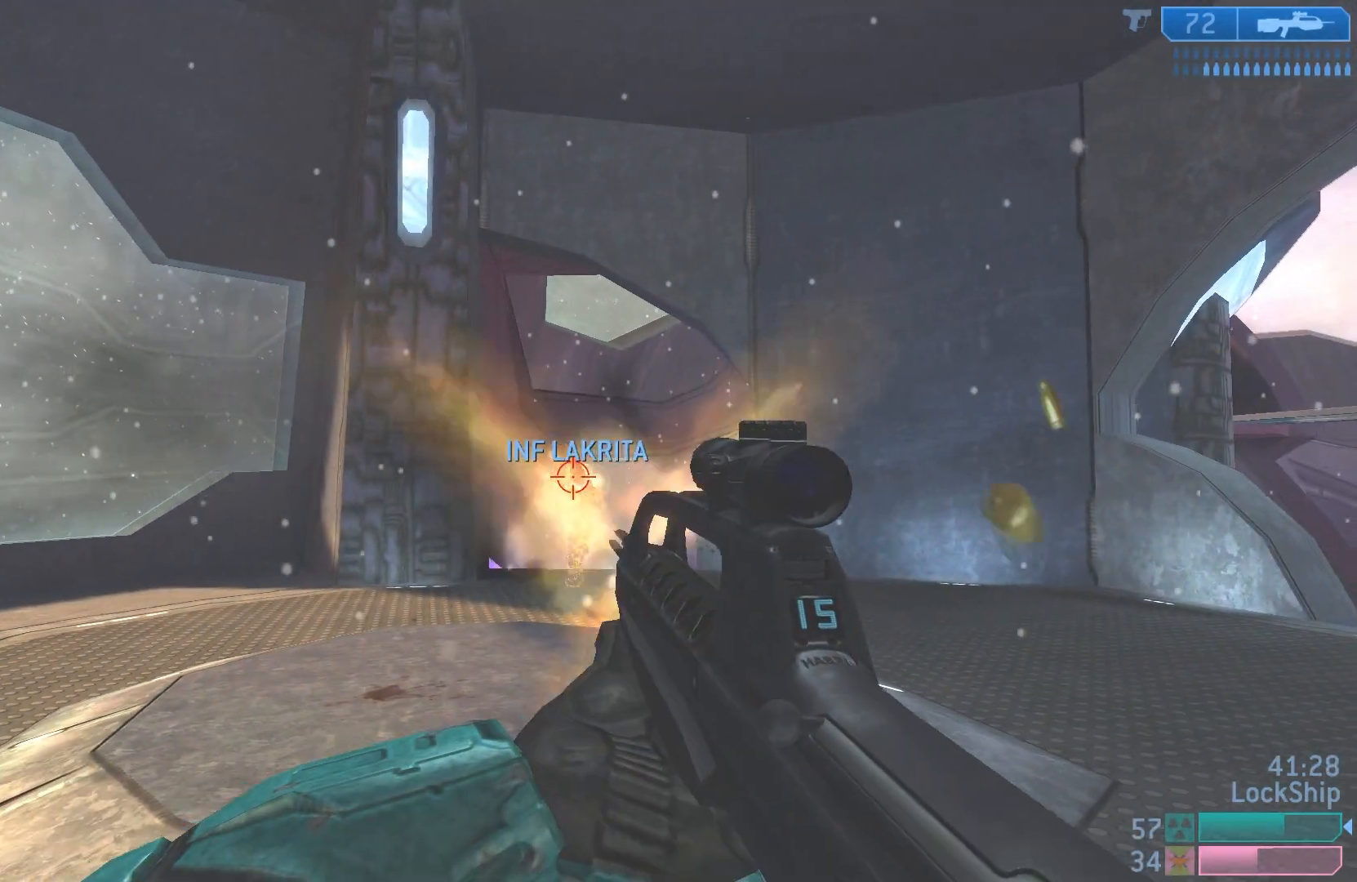
{"buttons": [], "left_stick": "down-right", "right_stick": "left", "events": [[67, "right_stick", "center"], [100, "left_stick", "down-right"], [117, "R2", "down"], [150, "right_stick", "right"], [233, "right_stick", "center"], [367, "R2", "up"], [500, "right_stick", "left"]]}
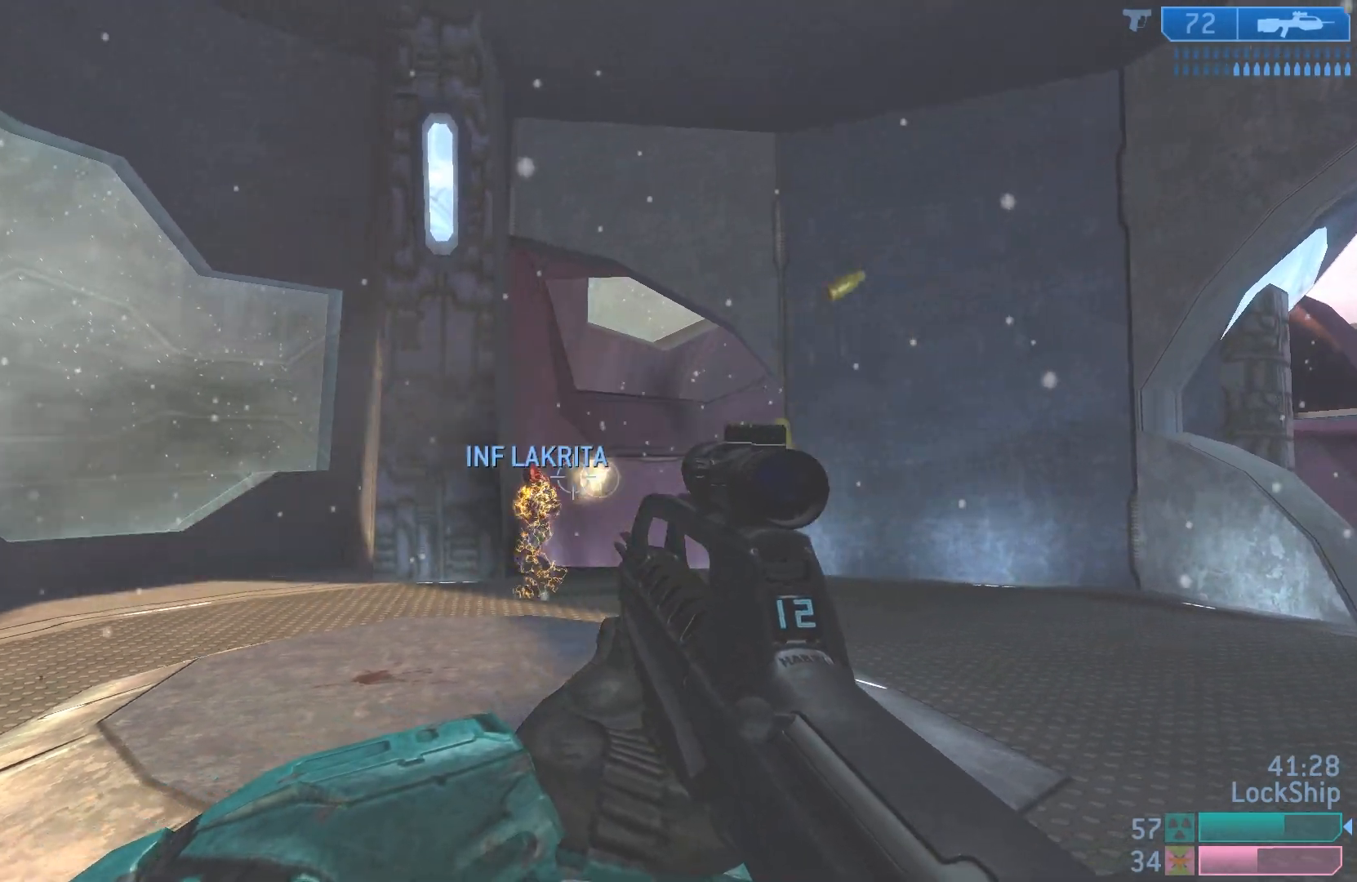
{"buttons": [], "left_stick": "right", "right_stick": "center", "events": [[83, "R2", "down"], [117, "left_stick", "left"], [217, "right_stick", "center"], [283, "R2", "up"], [300, "right_stick", "right"], [400, "right_stick", "center"], [467, "left_stick", "right"]]}
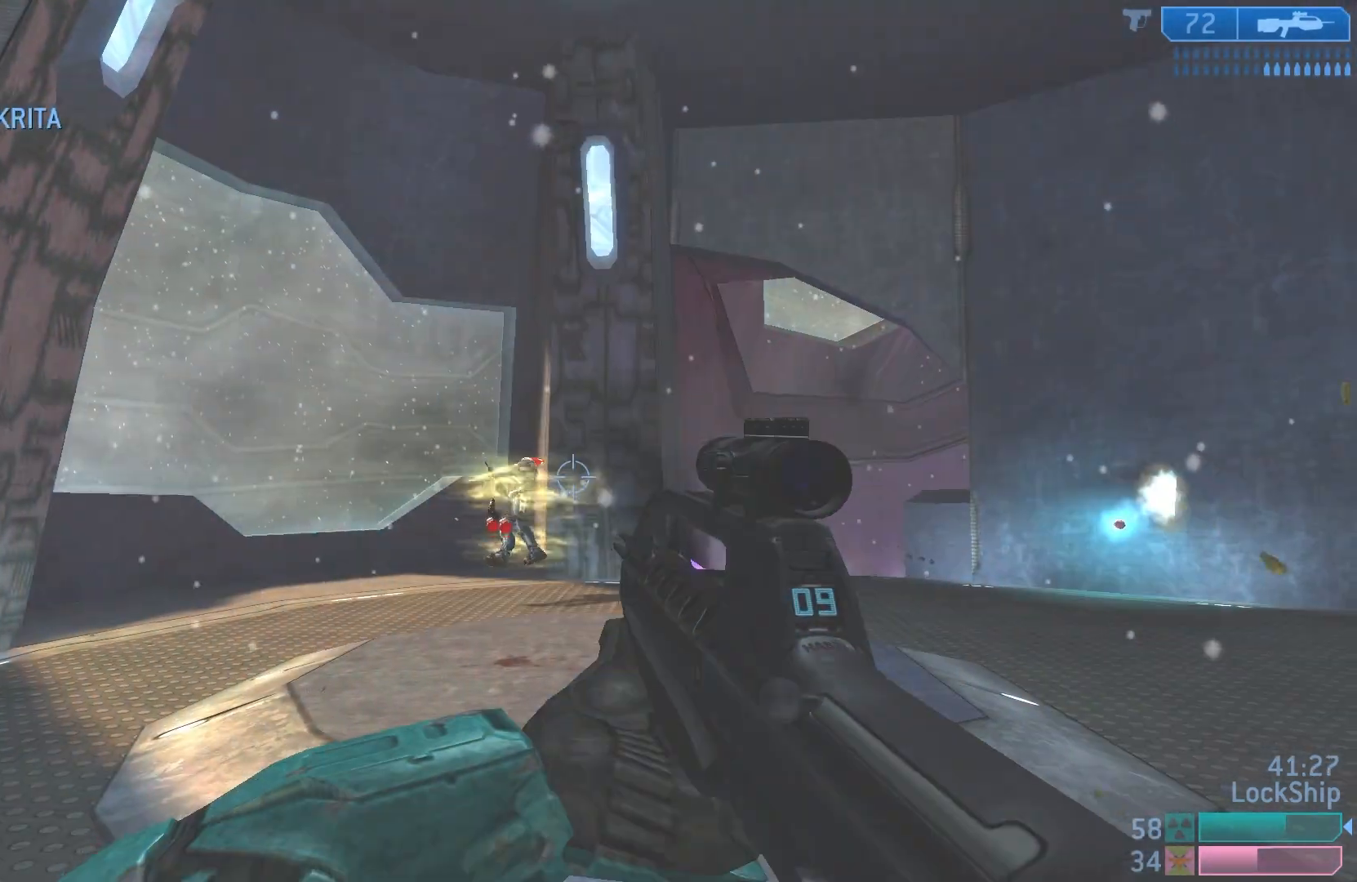
{"buttons": ["TRIANGLE"], "left_stick": "down-right", "right_stick": "center", "events": [[17, "right_stick", "left"], [67, "R2", "down"], [167, "right_stick", "center"], [183, "left_stick", "down-right"], [233, "R2", "up"], [283, "SQUARE", "down"], [350, "SQUARE", "up"], [450, "TRIANGLE", "down"]]}
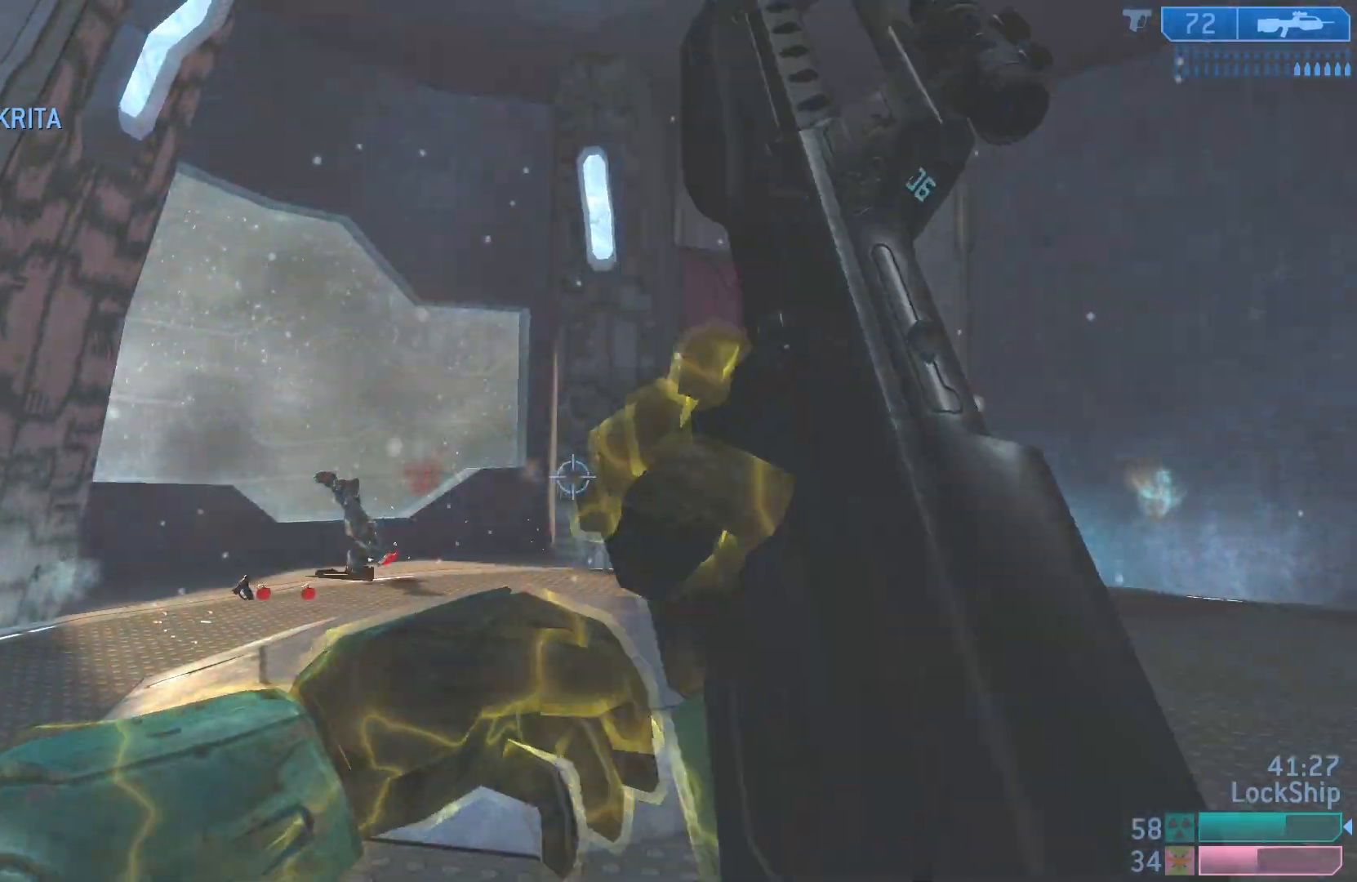
{"buttons": [], "left_stick": "down-right", "right_stick": "down-right", "events": [[17, "TRIANGLE", "up"], [67, "TRIANGLE", "down"], [150, "TRIANGLE", "up"], [250, "SQUARE", "down"], [317, "SQUARE", "up"], [450, "right_stick", "down-right"]]}
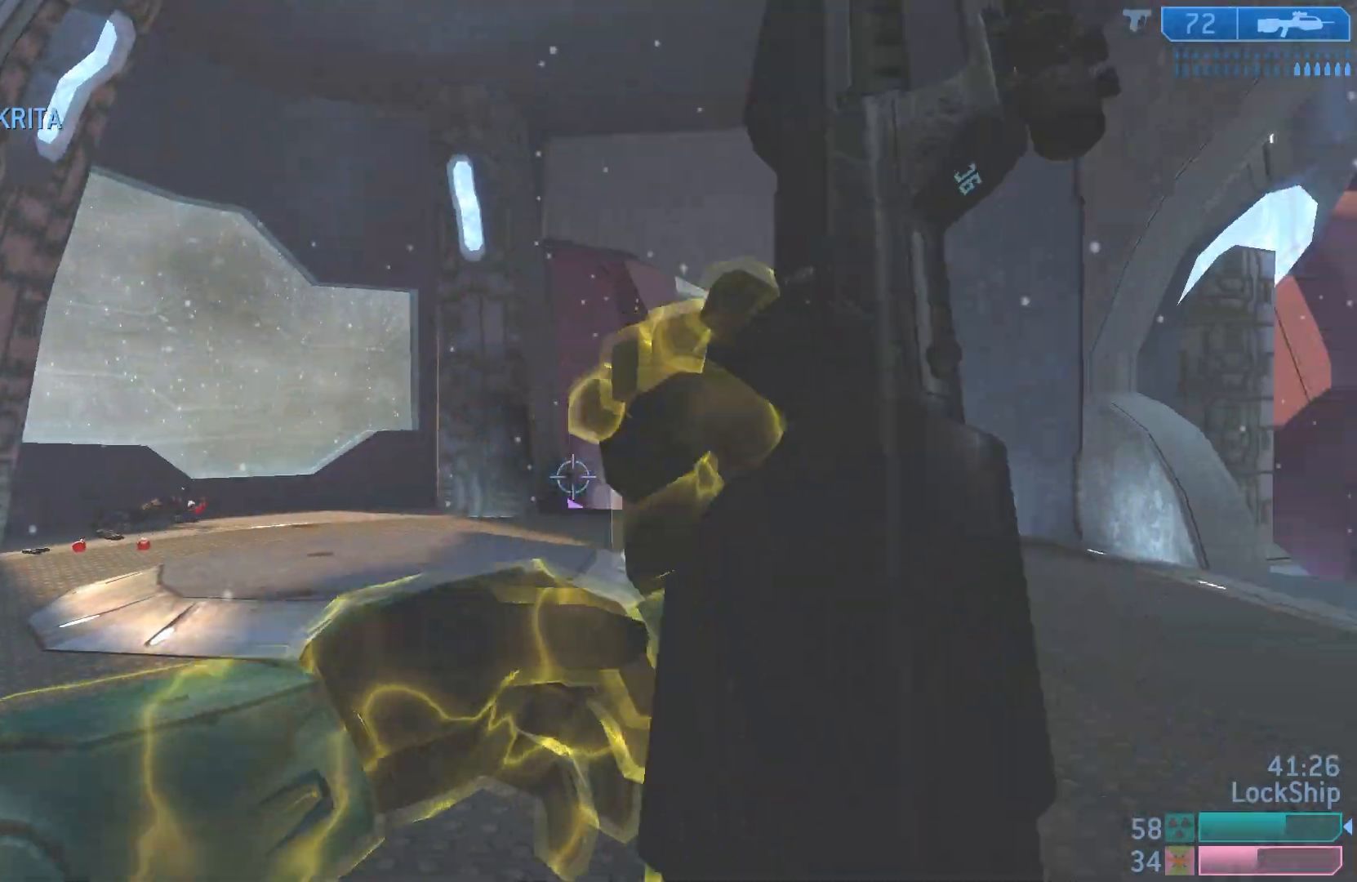
{"buttons": [], "left_stick": "right", "right_stick": "down-right", "events": [[400, "left_stick", "right"]]}
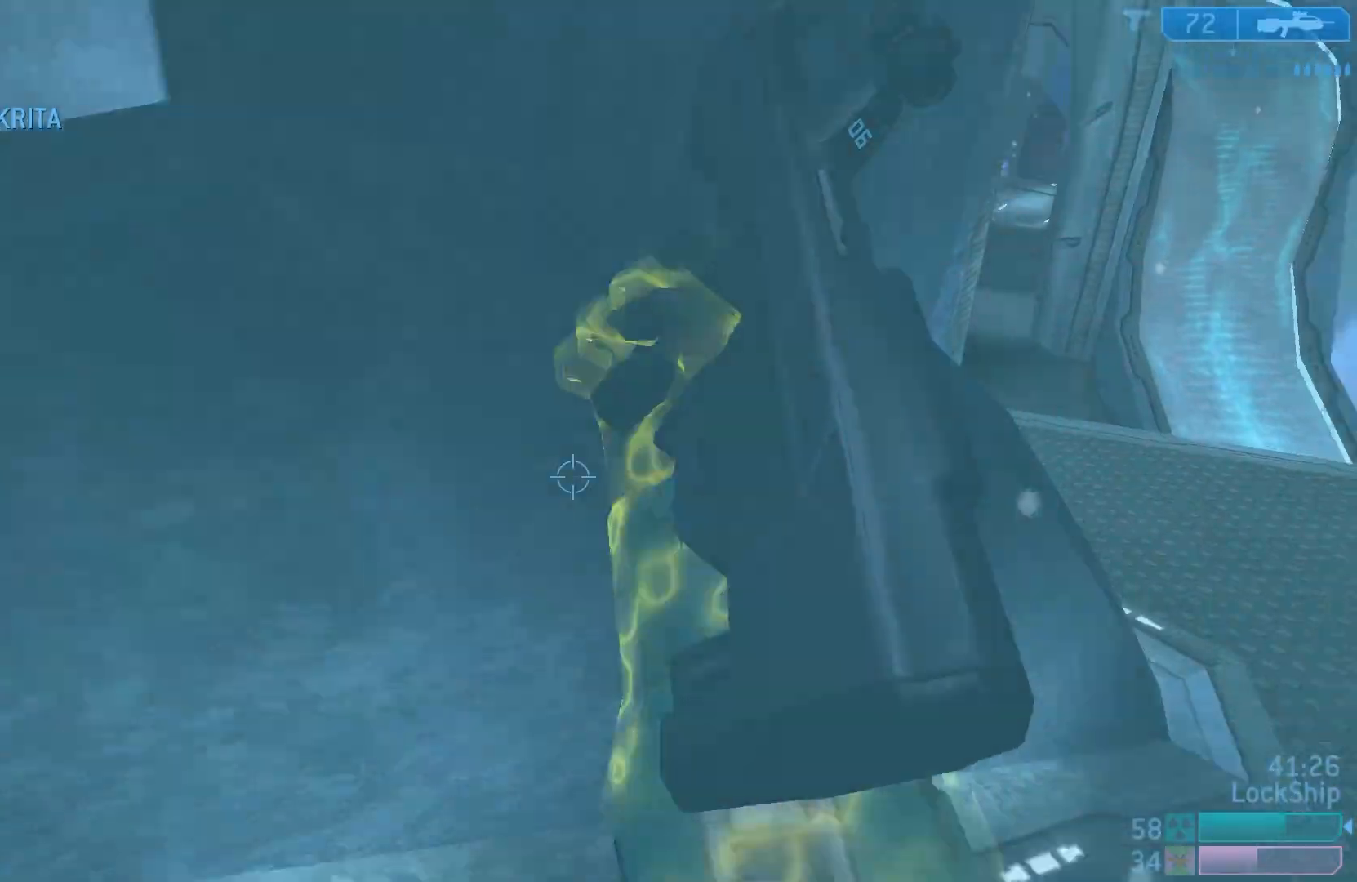
{"buttons": [], "left_stick": "up-right", "right_stick": "up-right", "events": [[133, "left_stick", "up"], [167, "right_stick", "up"], [217, "right_stick", "up-right"], [283, "left_stick", "up-right"]]}
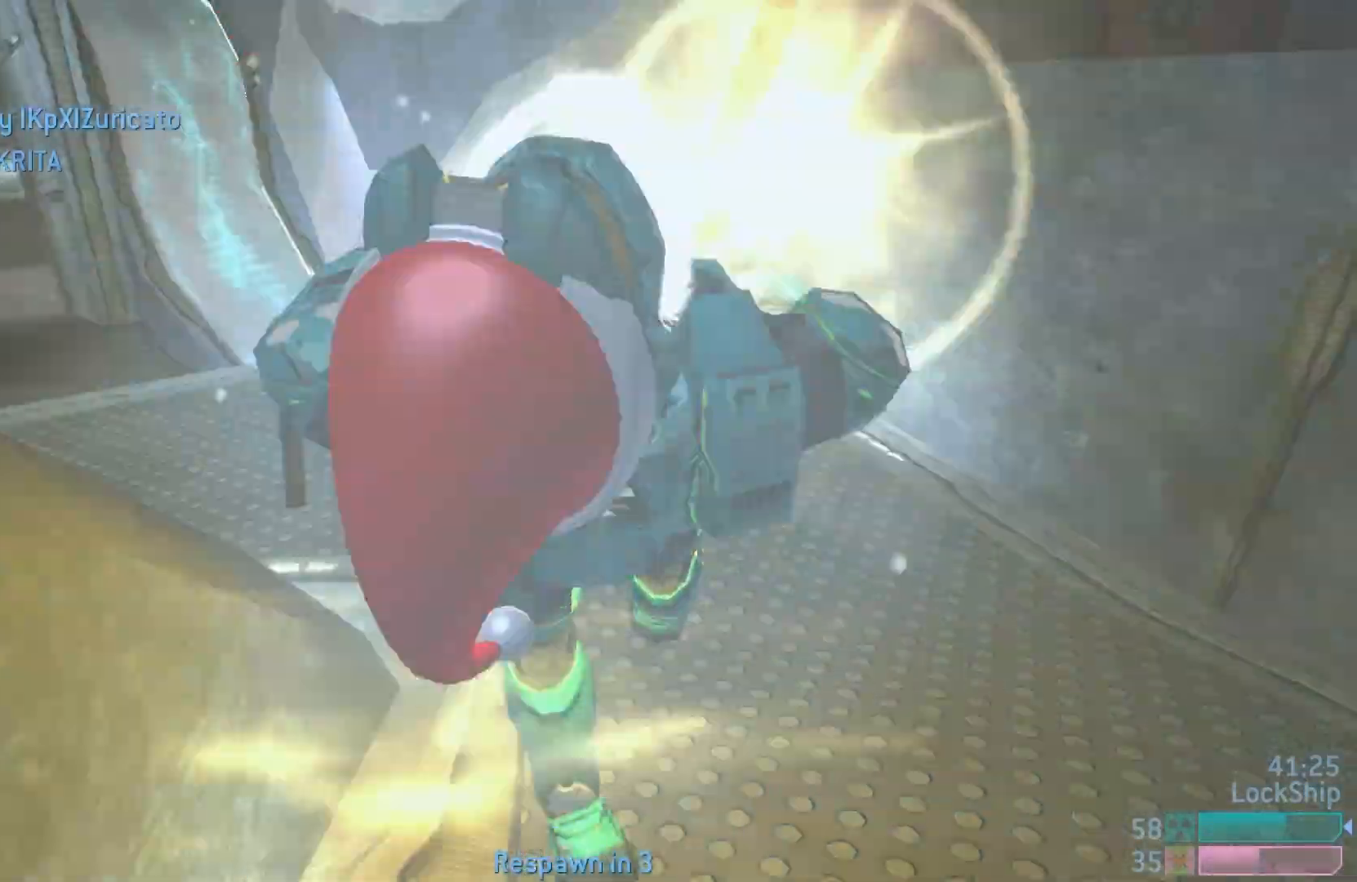
{"buttons": [], "left_stick": "center", "right_stick": "center", "events": [[50, "left_stick", "up-left"], [100, "R1", "down"], [217, "R1", "up"], [250, "left_stick", "center"], [250, "right_stick", "center"]]}
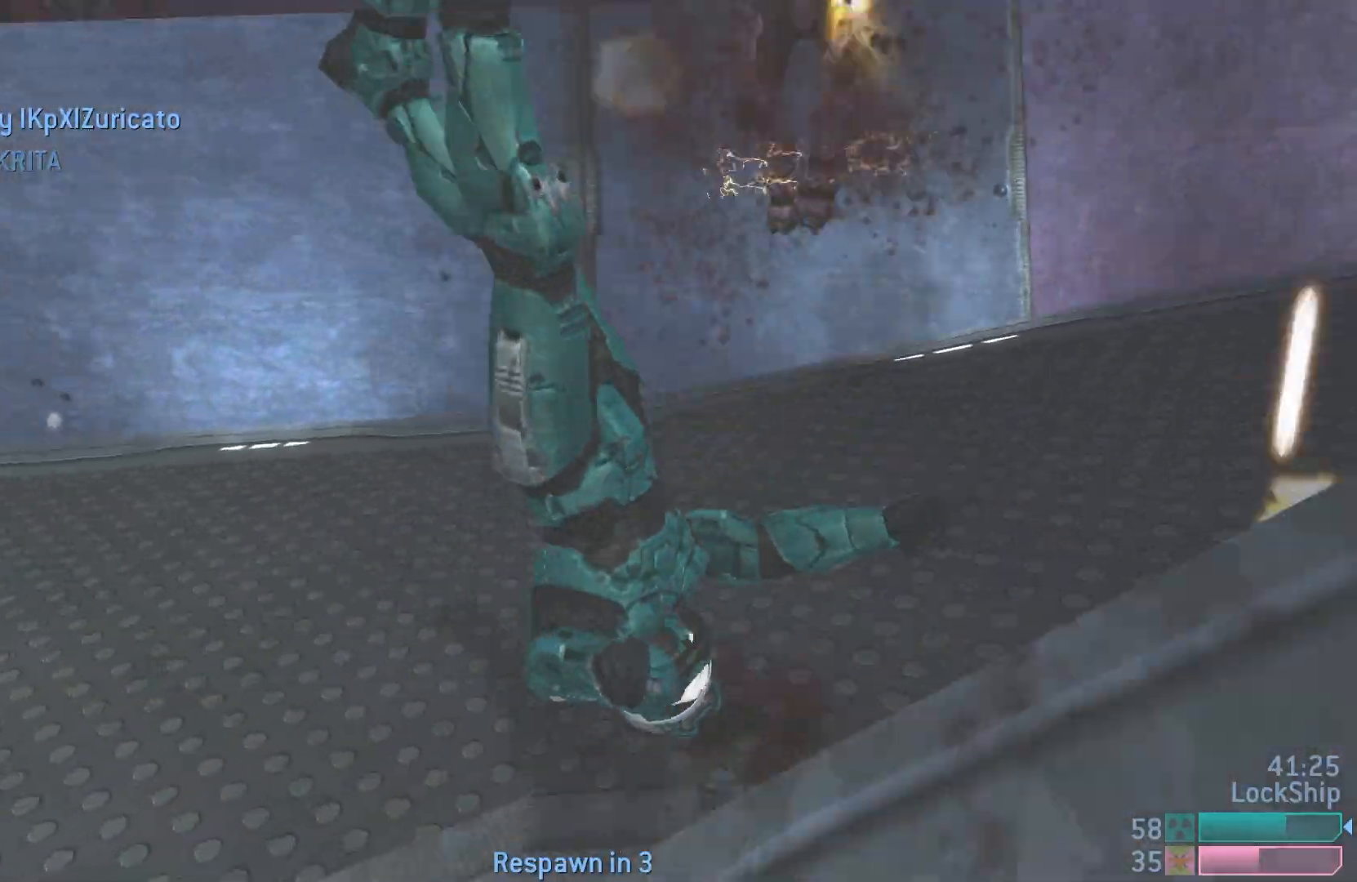
{"buttons": [], "left_stick": "center", "right_stick": "center", "events": []}
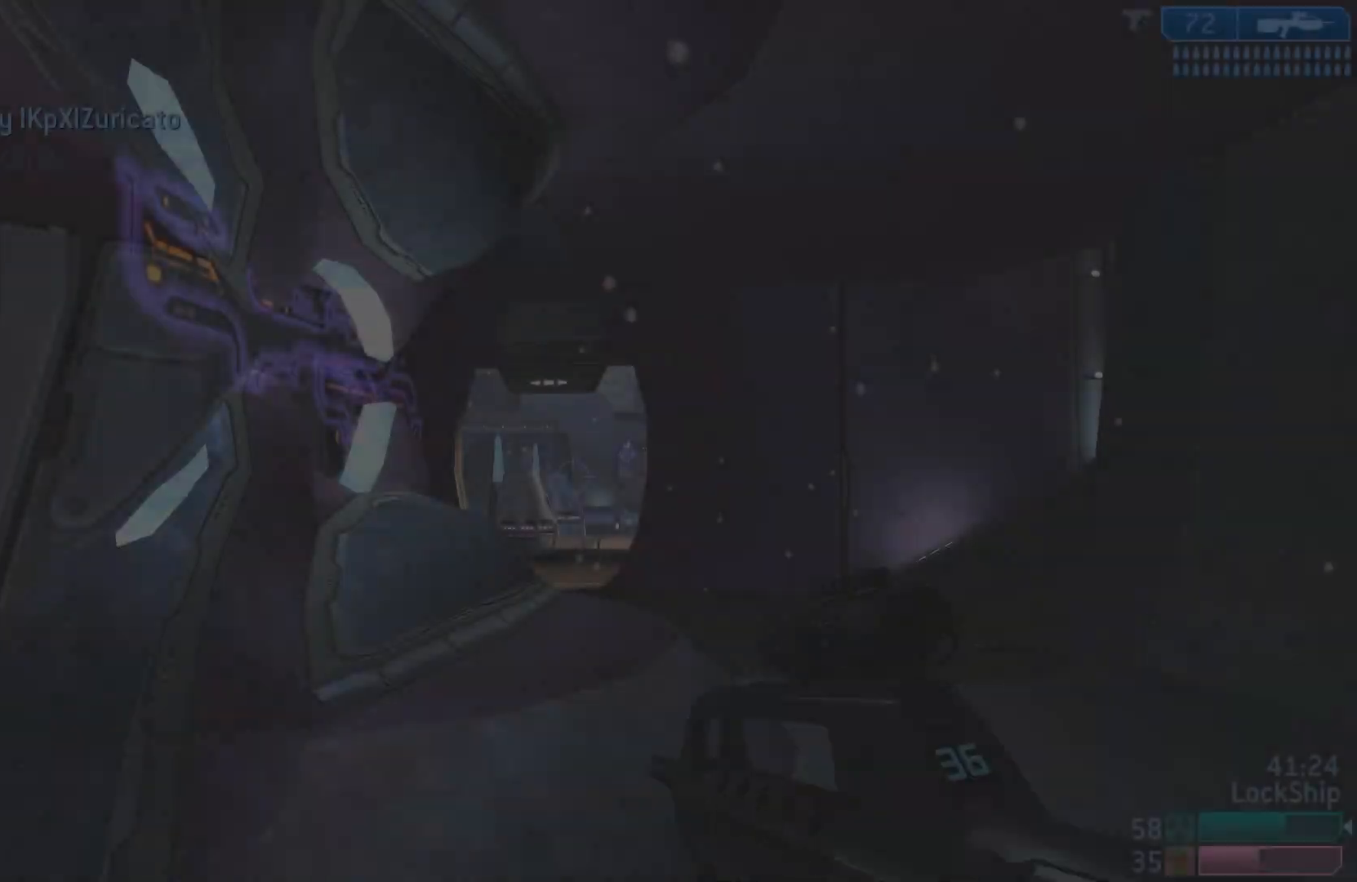
{"buttons": [], "left_stick": "up-right", "right_stick": "center", "events": [[500, "left_stick", "up-right"]]}
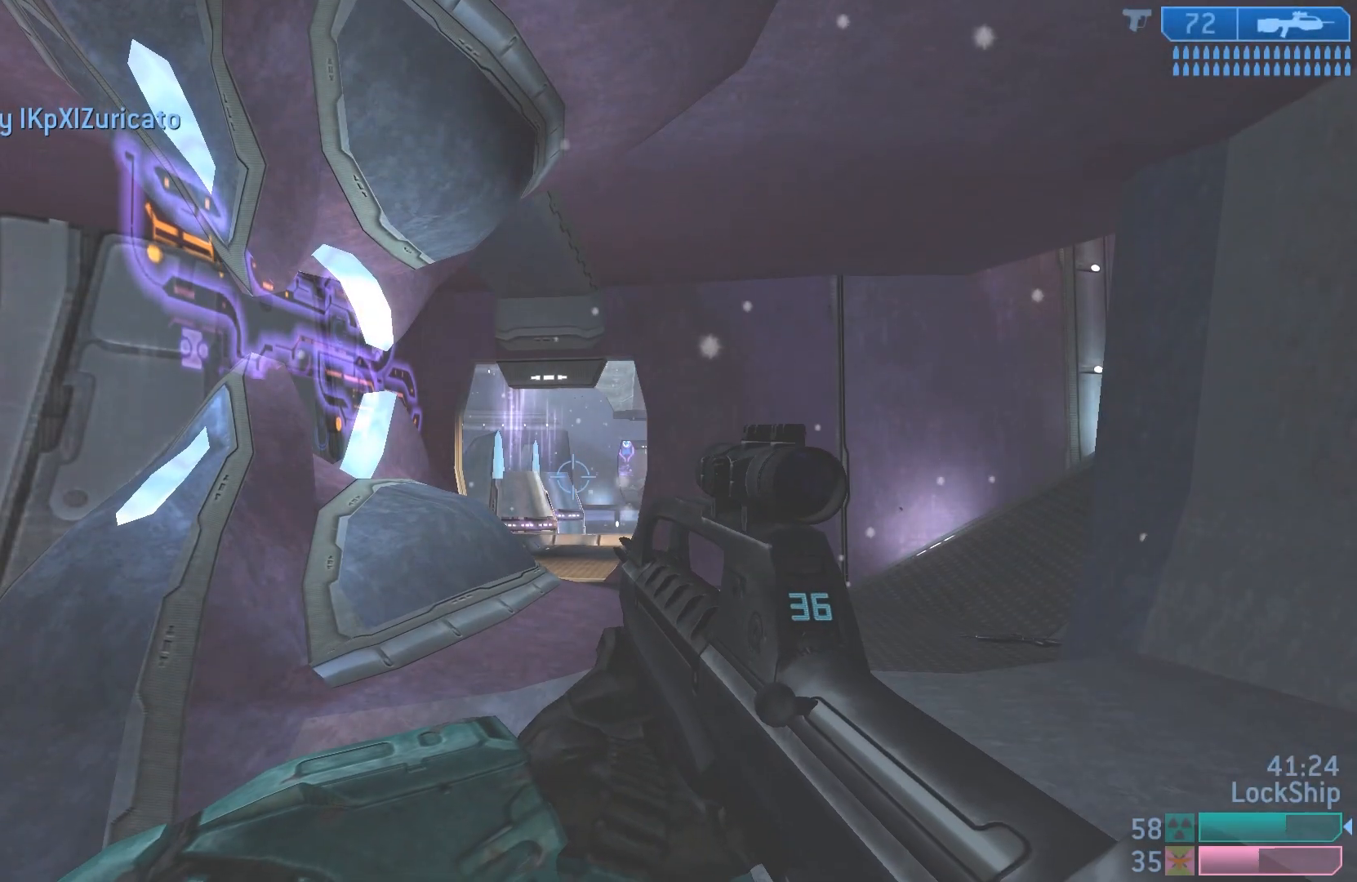
{"buttons": ["R1"], "left_stick": "up", "right_stick": "center", "events": [[117, "right_stick", "down-right"], [217, "R1", "down"], [250, "right_stick", "center"], [317, "R1", "up"], [317, "SQUARE", "down"], [317, "left_stick", "up"], [400, "R1", "down"], [433, "SQUARE", "up"]]}
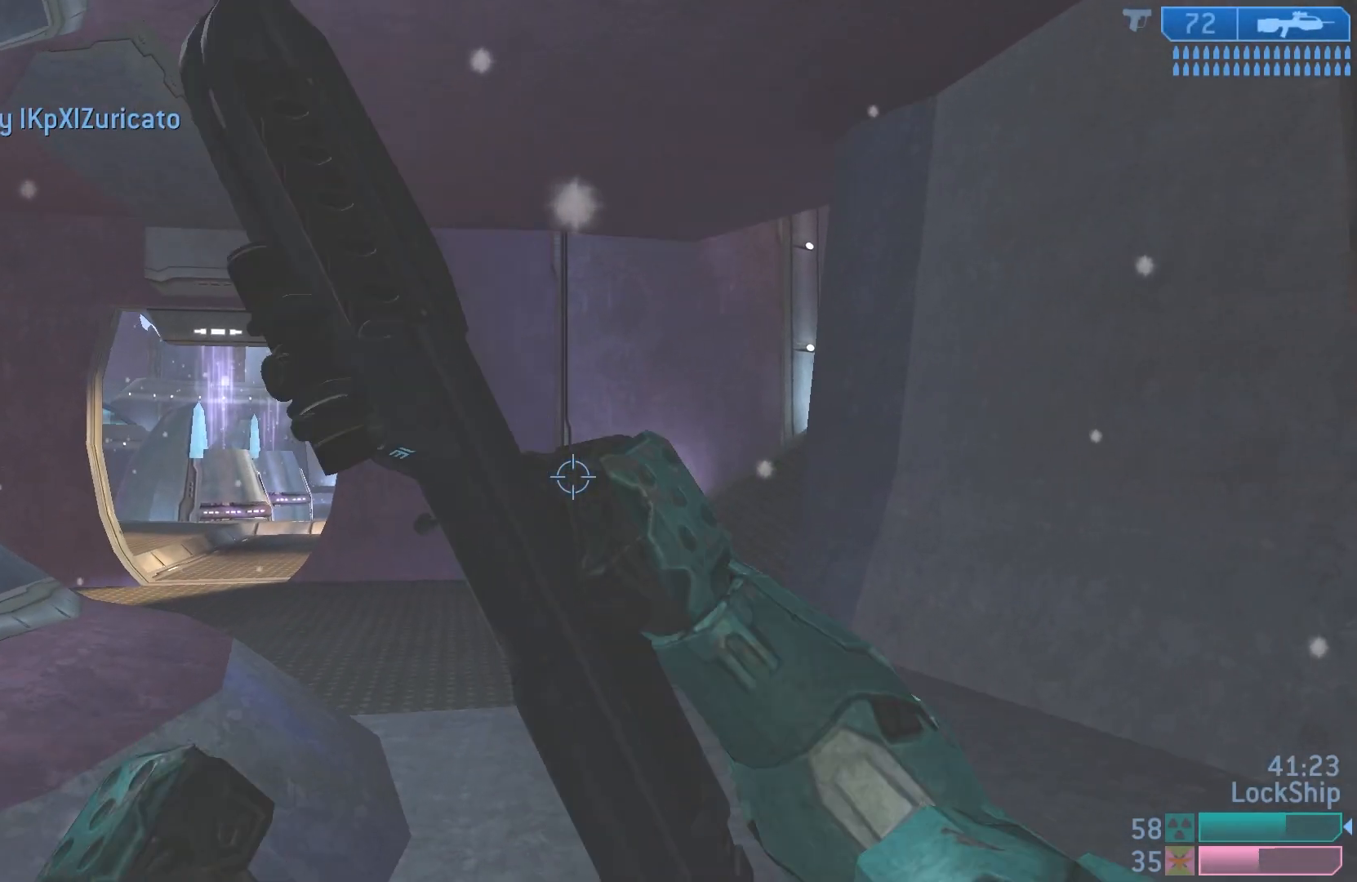
{"buttons": [], "left_stick": "up-right", "right_stick": "center", "events": [[17, "R1", "up"], [417, "left_stick", "up-right"]]}
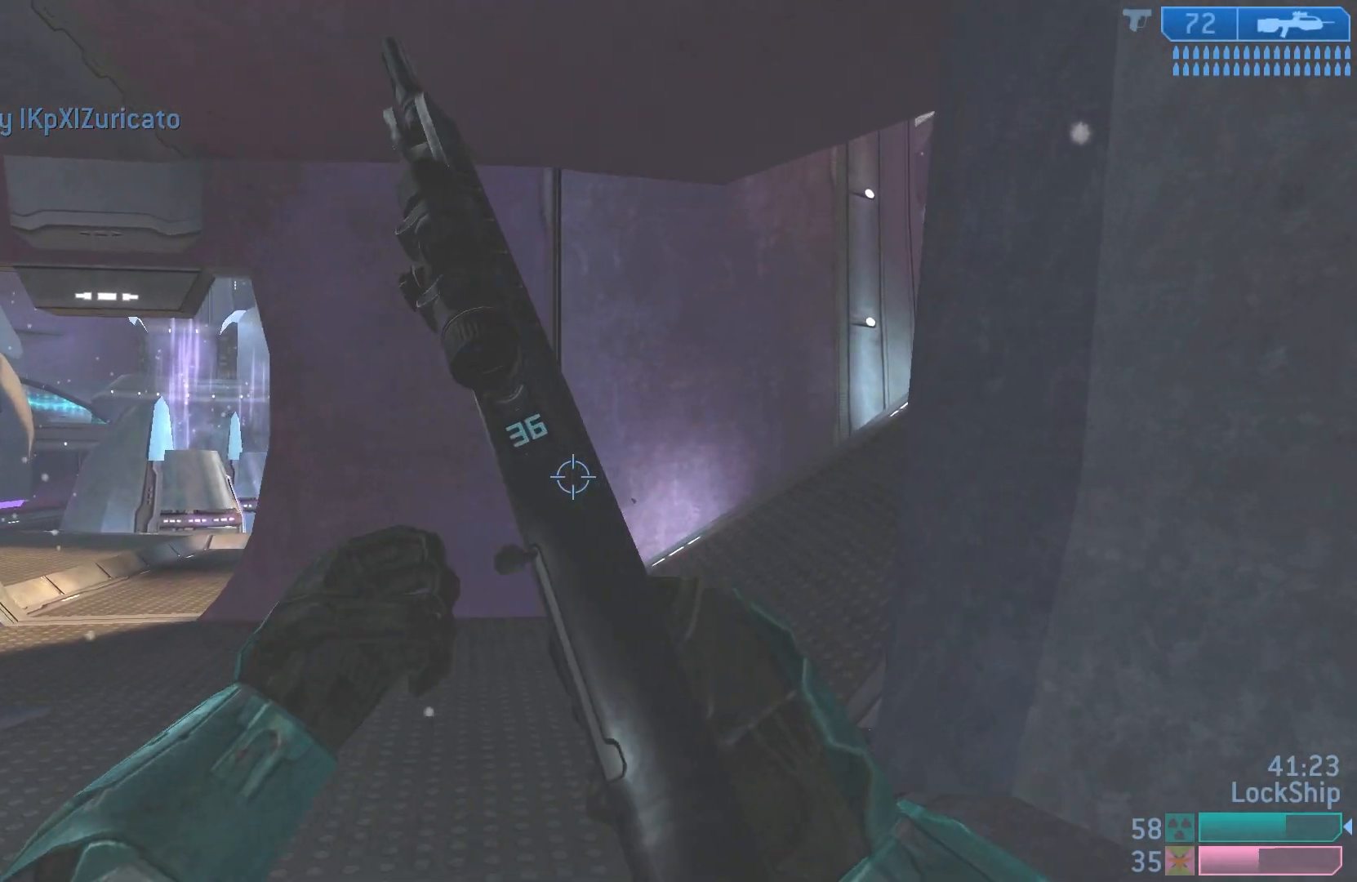
{"buttons": [], "left_stick": "up", "right_stick": "center", "events": [[17, "TRIANGLE", "down"], [117, "TRIANGLE", "up"], [250, "TRIANGLE", "down"], [250, "left_stick", "up"], [333, "TRIANGLE", "up"]]}
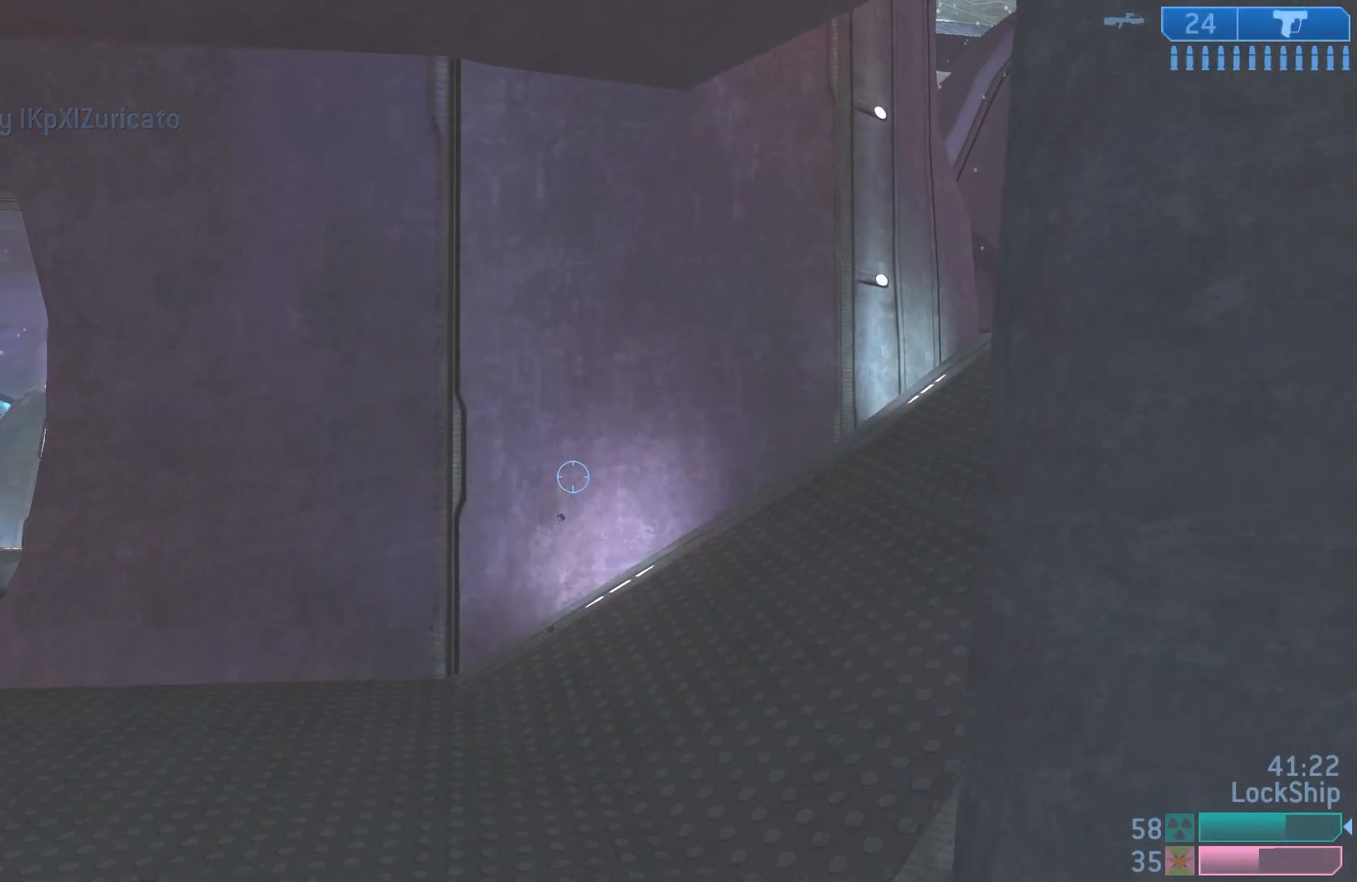
{"buttons": [], "left_stick": "center", "right_stick": "center", "events": [[100, "right_stick", "up-right"], [333, "left_stick", "center"], [417, "right_stick", "center"]]}
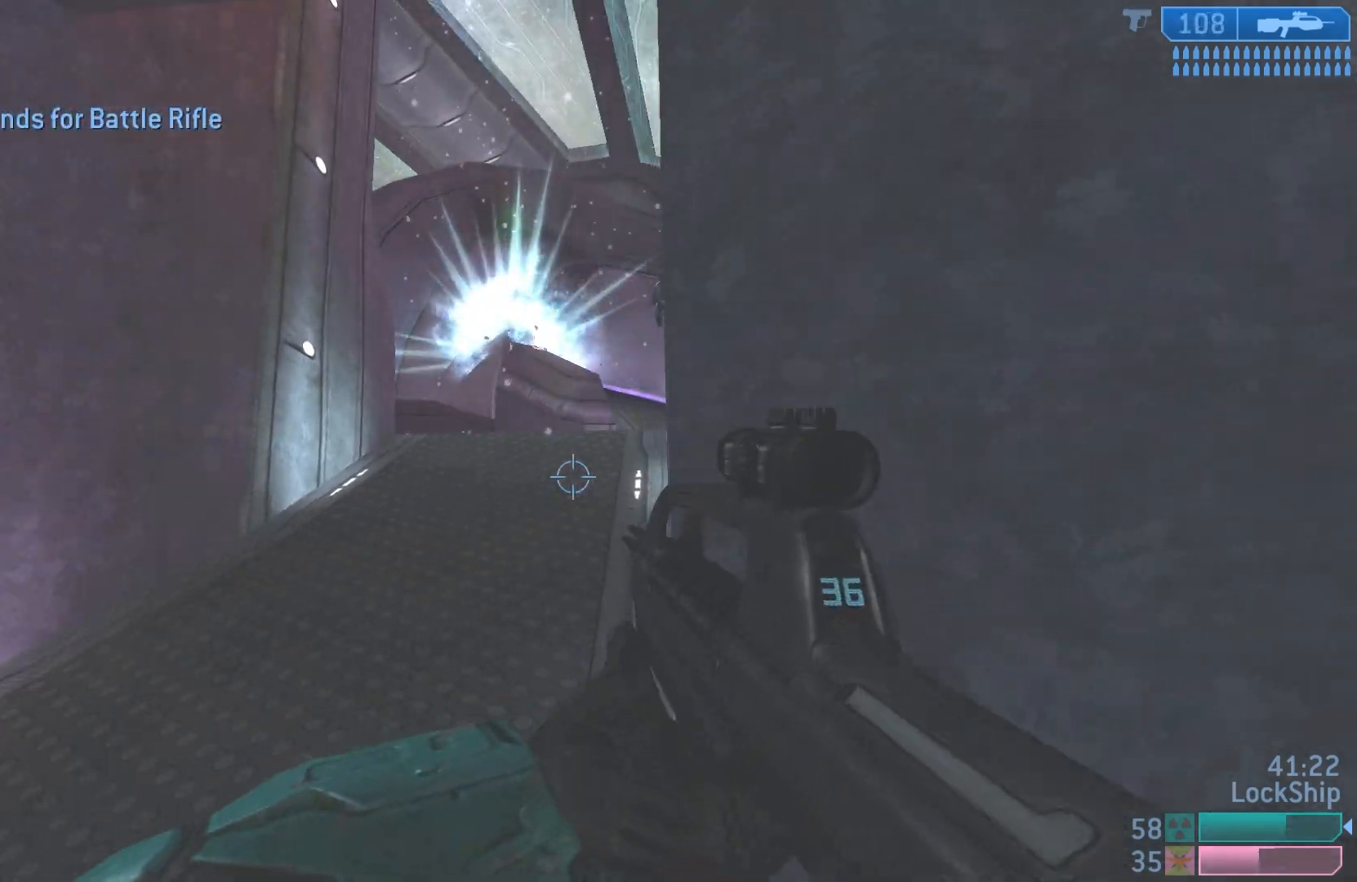
{"buttons": [], "left_stick": "up", "right_stick": "up", "events": [[67, "right_stick", "up-right"], [100, "left_stick", "left"], [150, "left_stick", "up-left"], [267, "right_stick", "center"], [283, "left_stick", "up"], [417, "right_stick", "up"]]}
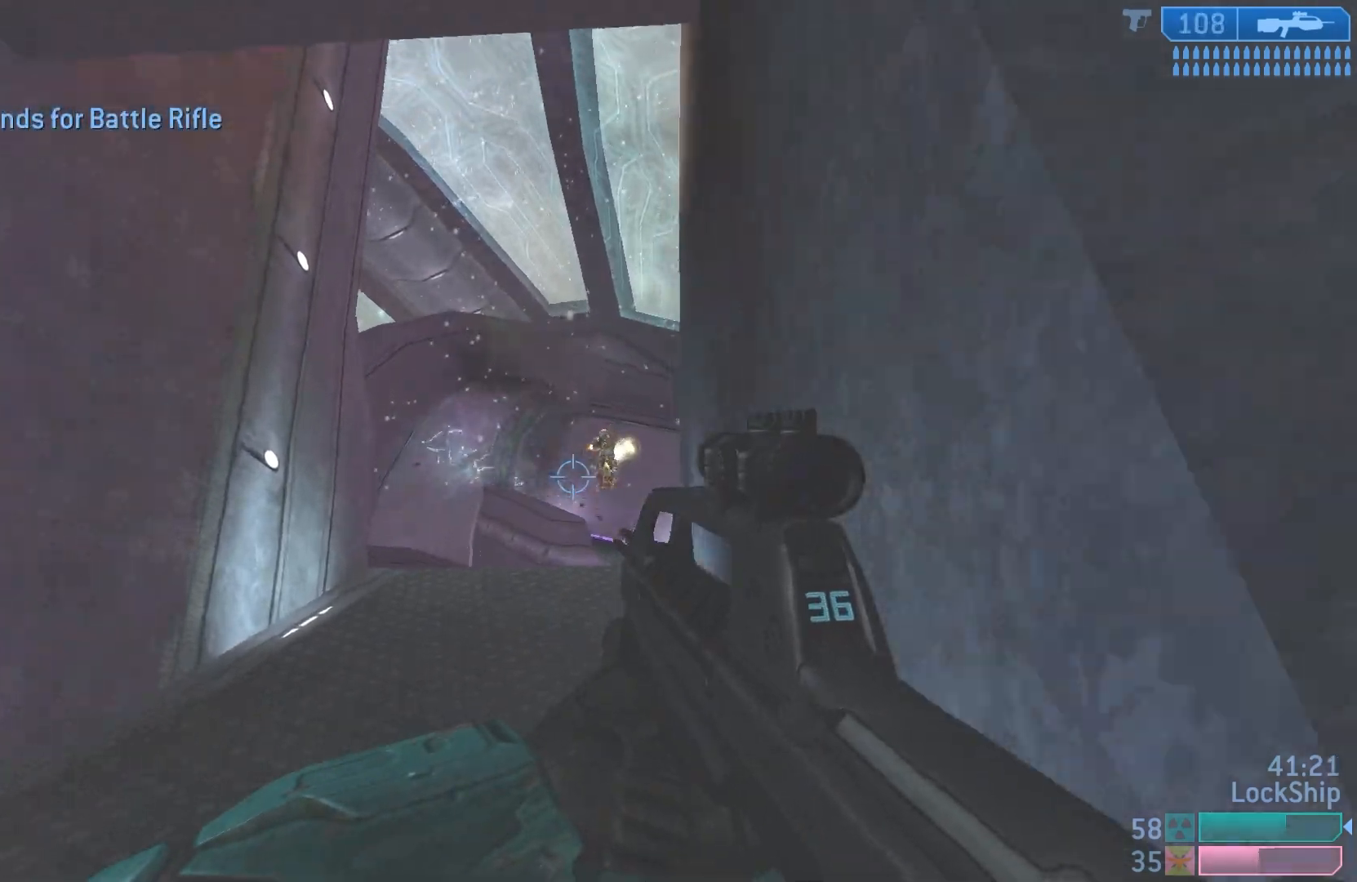
{"buttons": ["R2"], "left_stick": "up-right", "right_stick": "left", "events": [[50, "R2", "down"], [233, "R2", "up"], [300, "left_stick", "up-right"], [317, "right_stick", "center"], [400, "R2", "down"], [500, "right_stick", "left"]]}